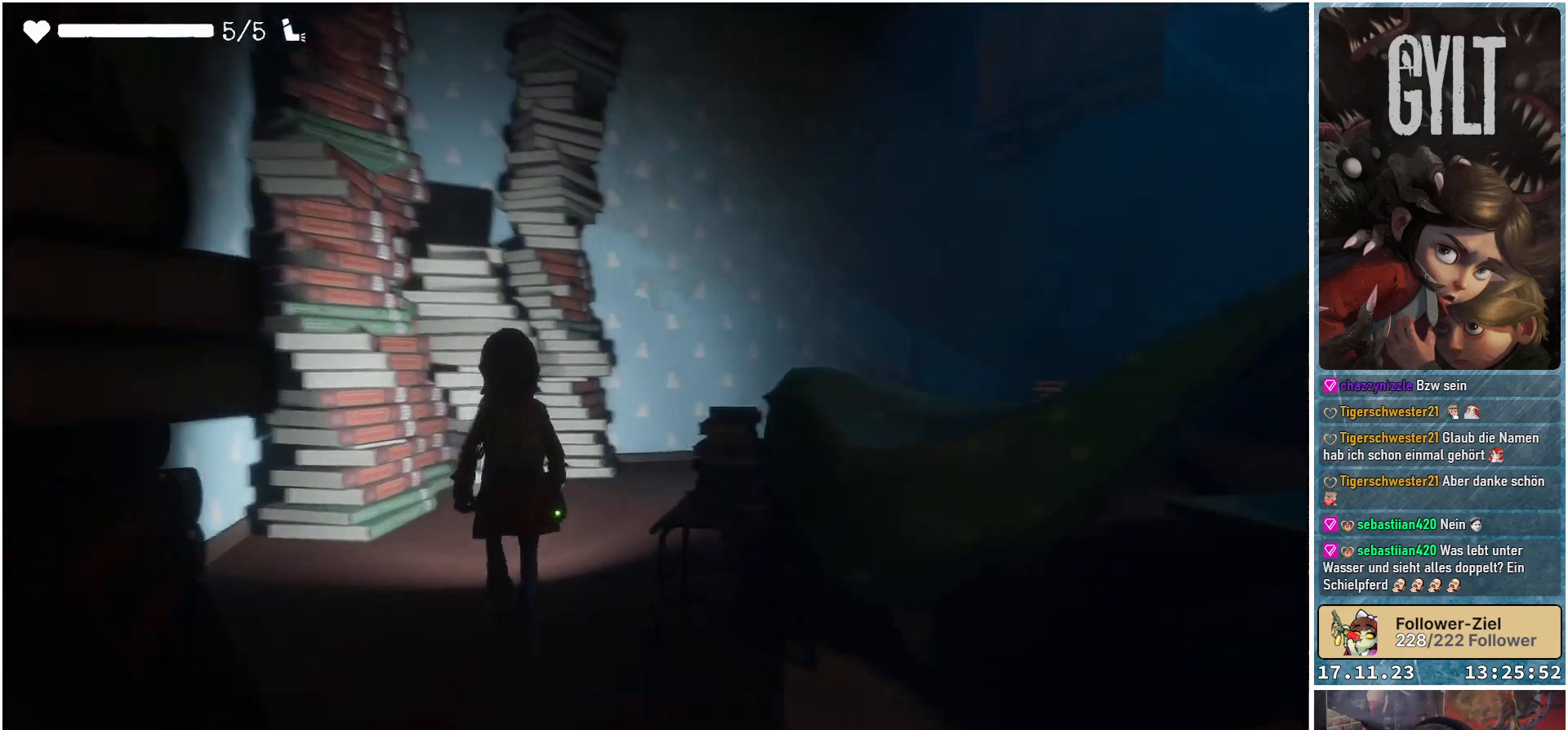
Gameplay with a controller (Xbox layout); each line is a JSON object with the inputs held at the frame after it. "events" lists button and stick changes between this image and that frame as [ms after this image, input, new state], when the widget could be followed in between.
{"buttons": [], "left_stick": "up-left", "right_stick": "down-right", "events": [[17, "left_stick", "up"], [500, "left_stick", "up-left"]]}
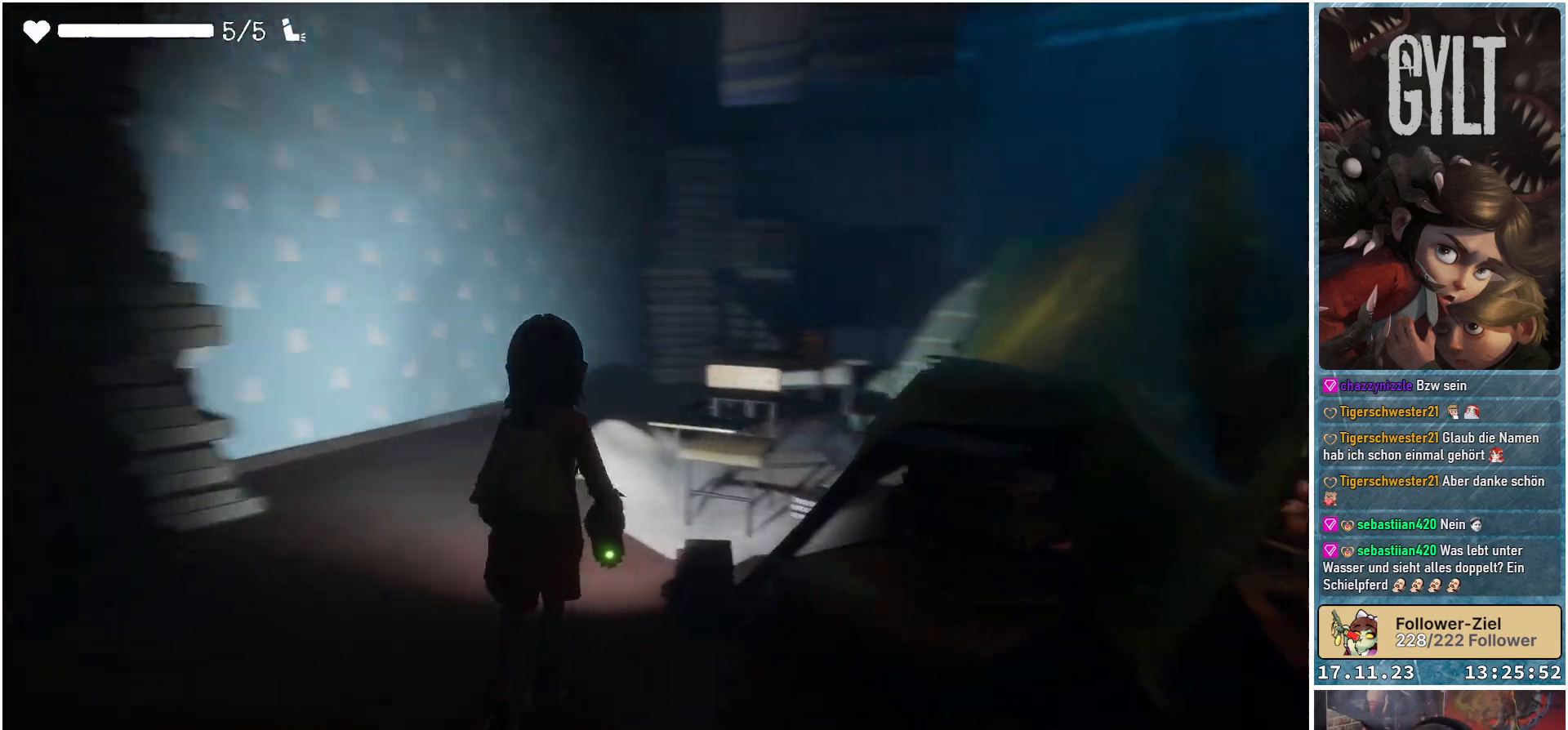
{"buttons": [], "left_stick": "up-left", "right_stick": "down-right", "events": []}
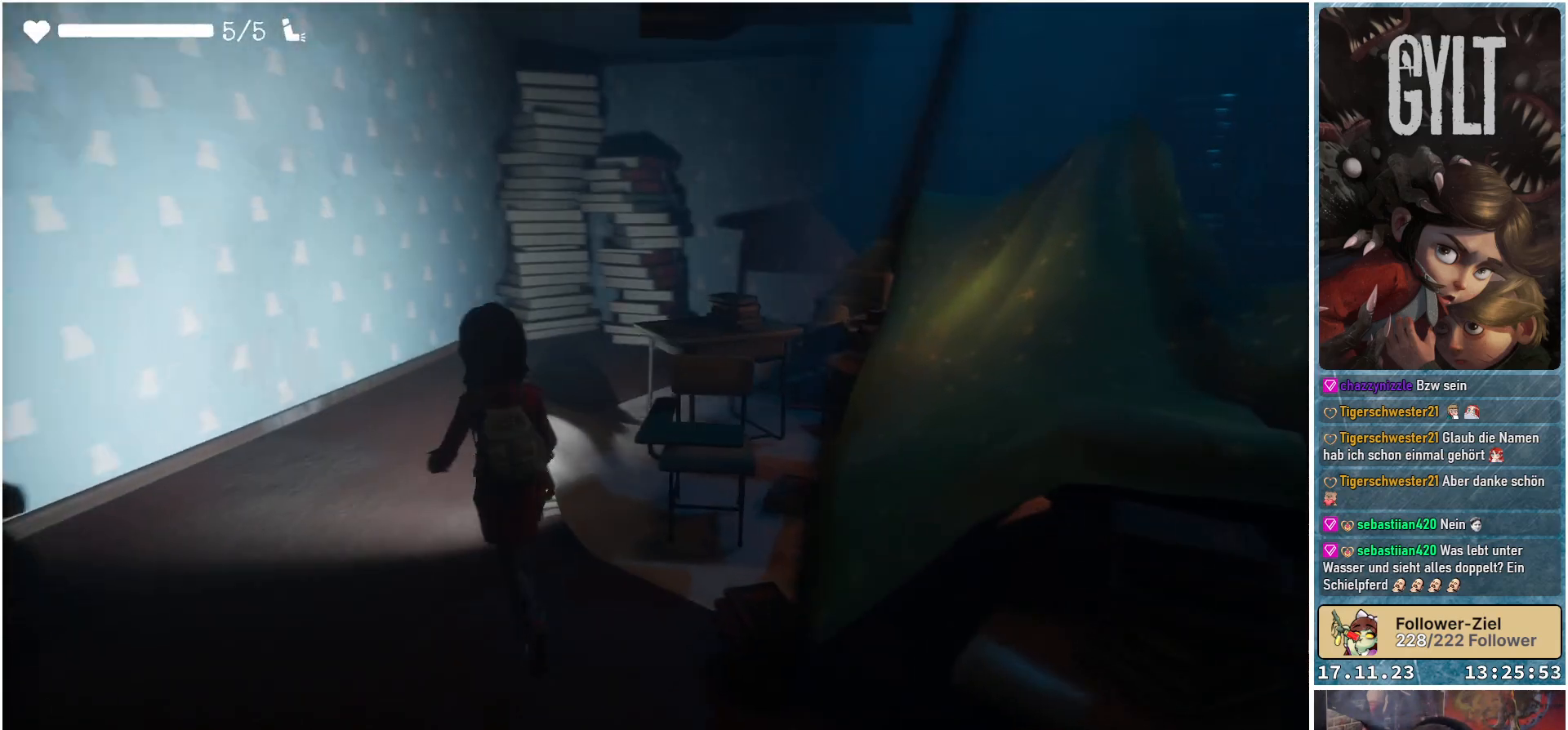
{"buttons": [], "left_stick": "up-left", "right_stick": "down-right", "events": []}
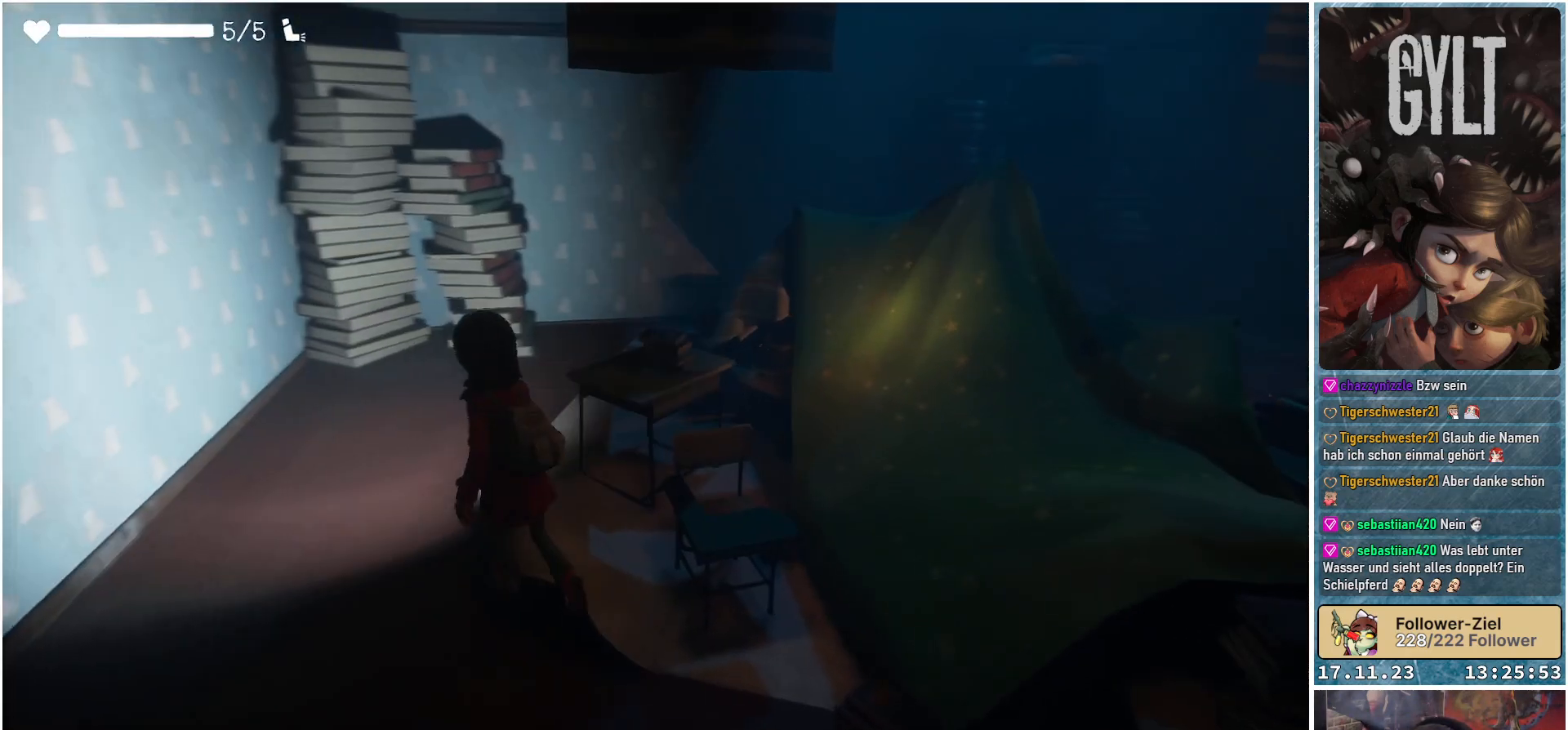
{"buttons": [], "left_stick": "left", "right_stick": "down-right", "events": [[333, "left_stick", "left"]]}
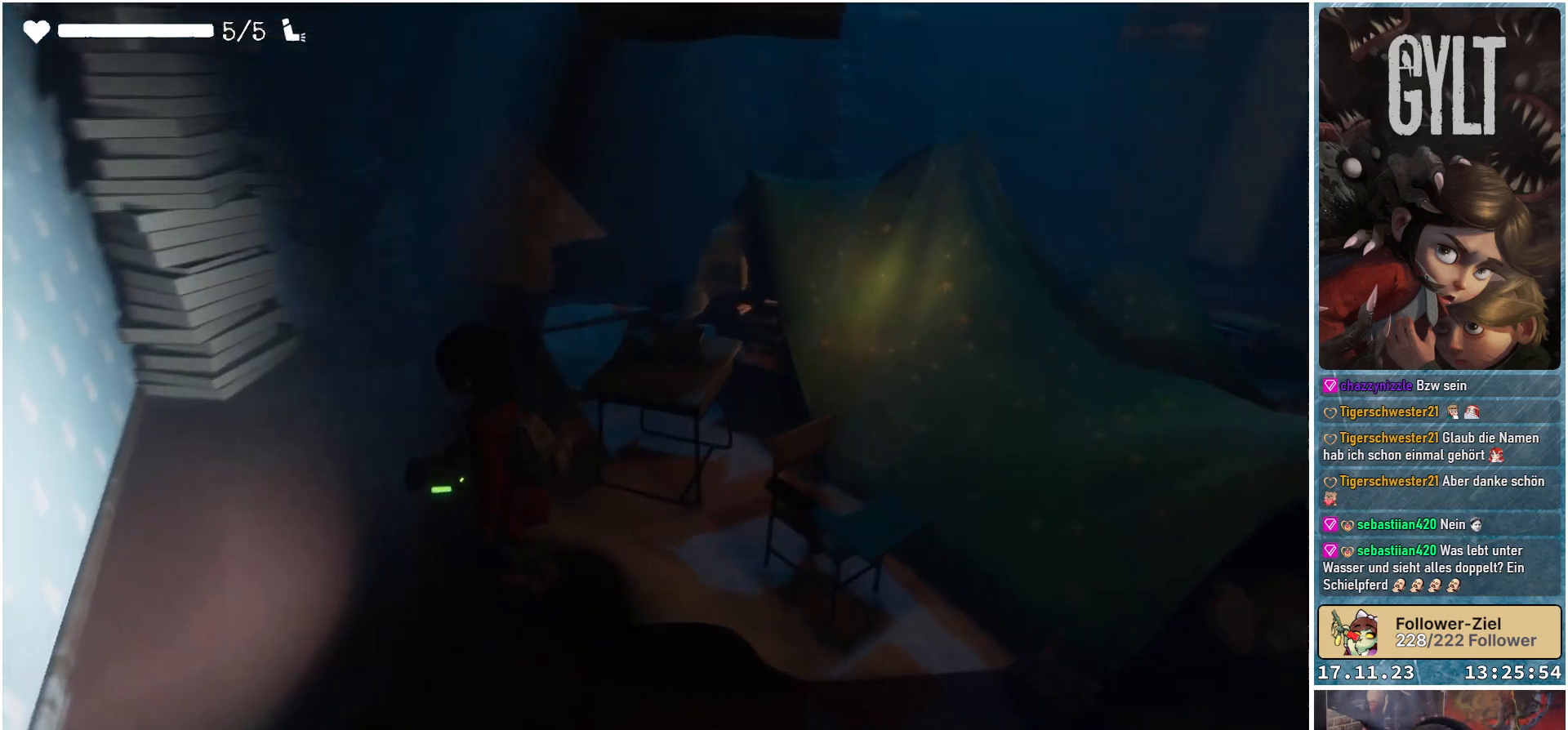
{"buttons": [], "left_stick": "left", "right_stick": "center", "events": [[50, "right_stick", "right"], [200, "right_stick", "up-right"], [450, "right_stick", "center"]]}
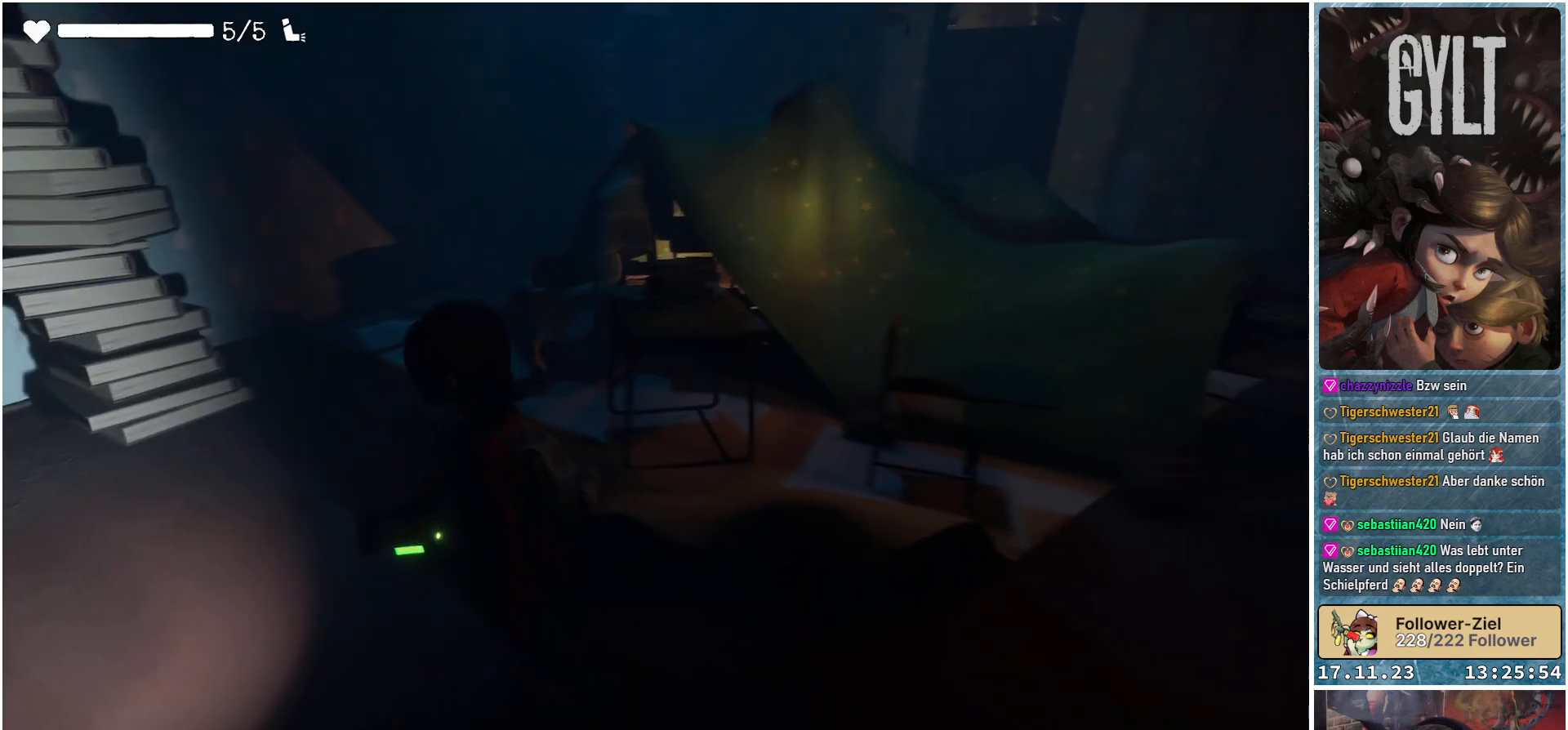
{"buttons": [], "left_stick": "up", "right_stick": "left", "events": [[333, "left_stick", "up"], [417, "right_stick", "left"]]}
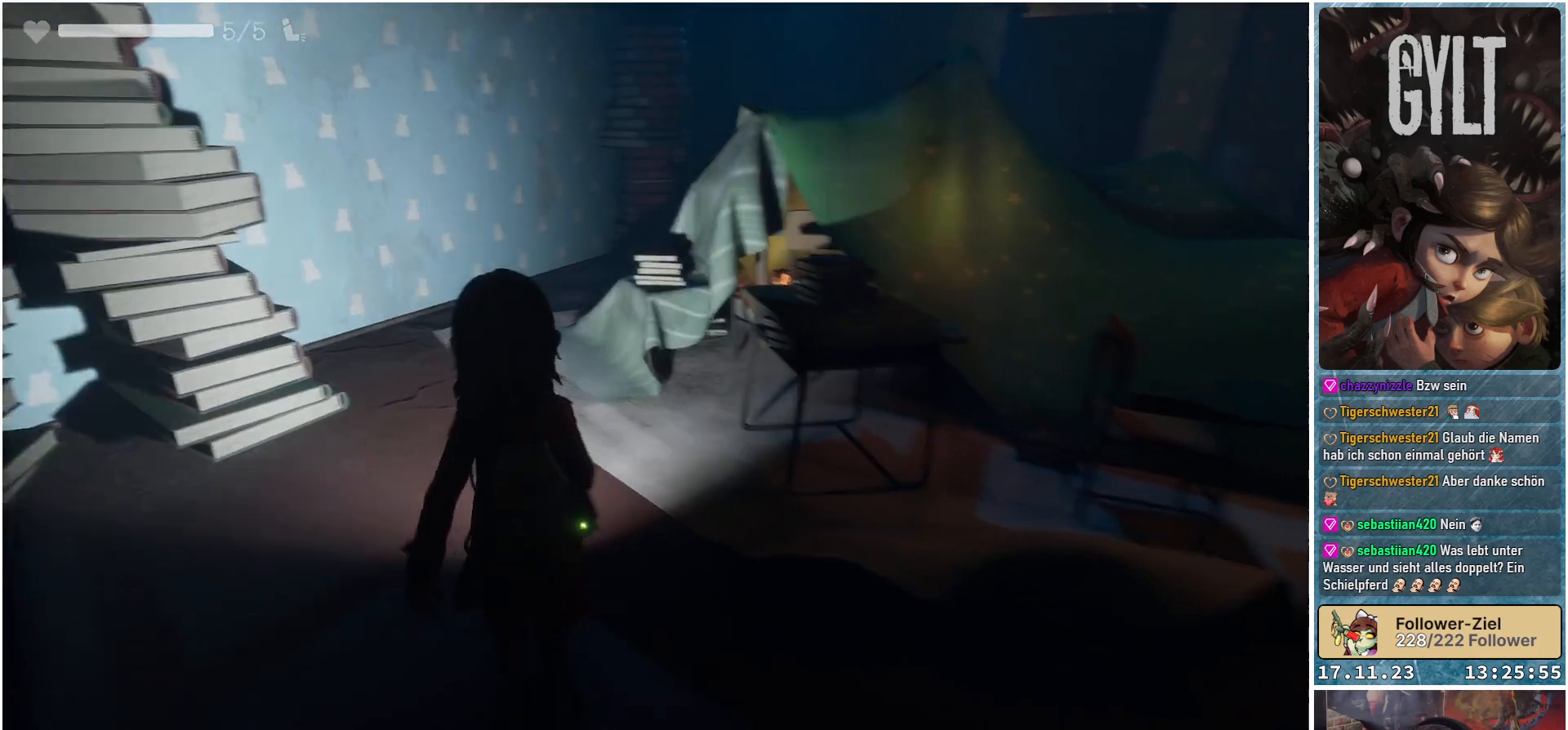
{"buttons": [], "left_stick": "up", "right_stick": "up-left", "events": [[417, "right_stick", "up-left"]]}
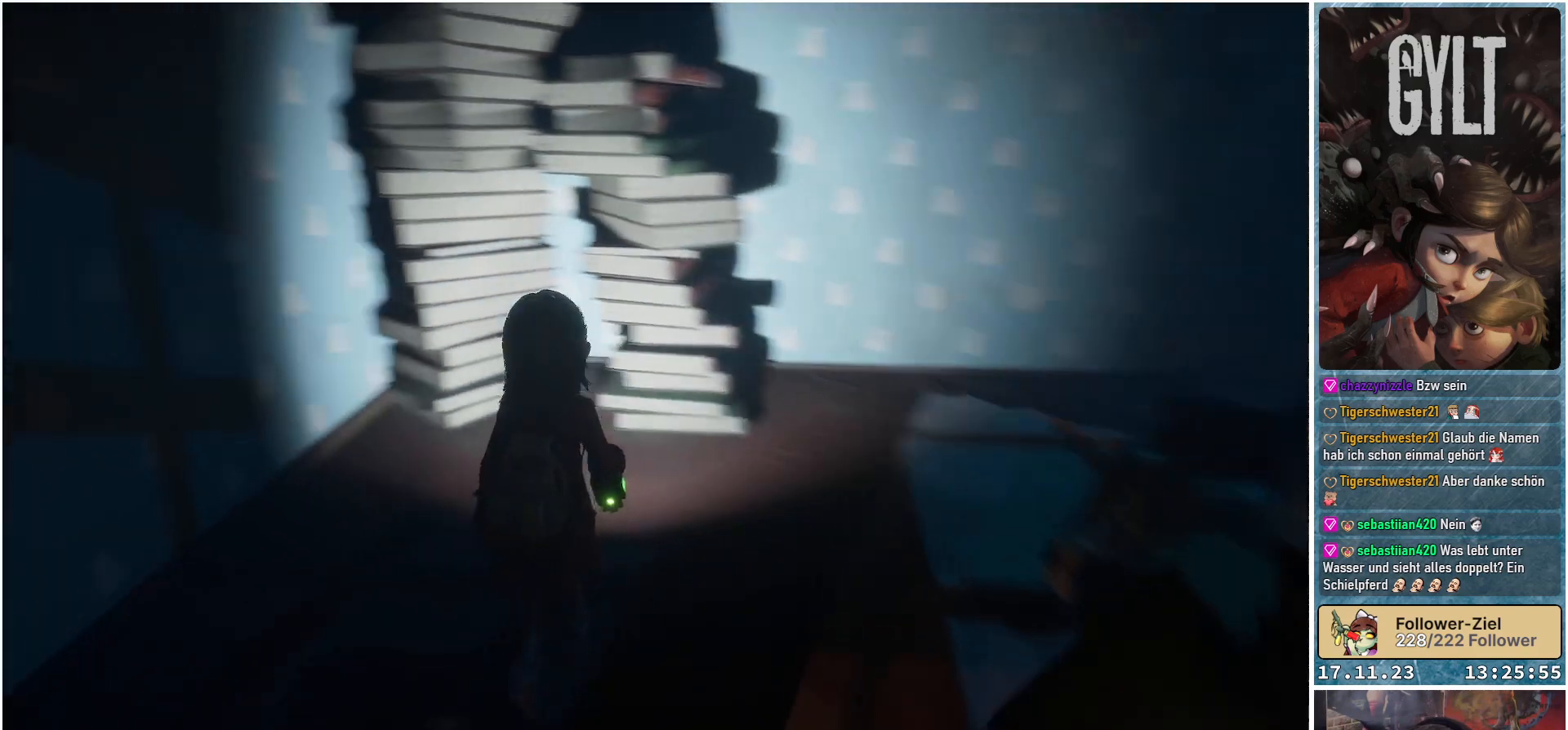
{"buttons": [], "left_stick": "up-right", "right_stick": "right", "events": [[67, "left_stick", "up-right"], [67, "right_stick", "center"], [200, "right_stick", "right"]]}
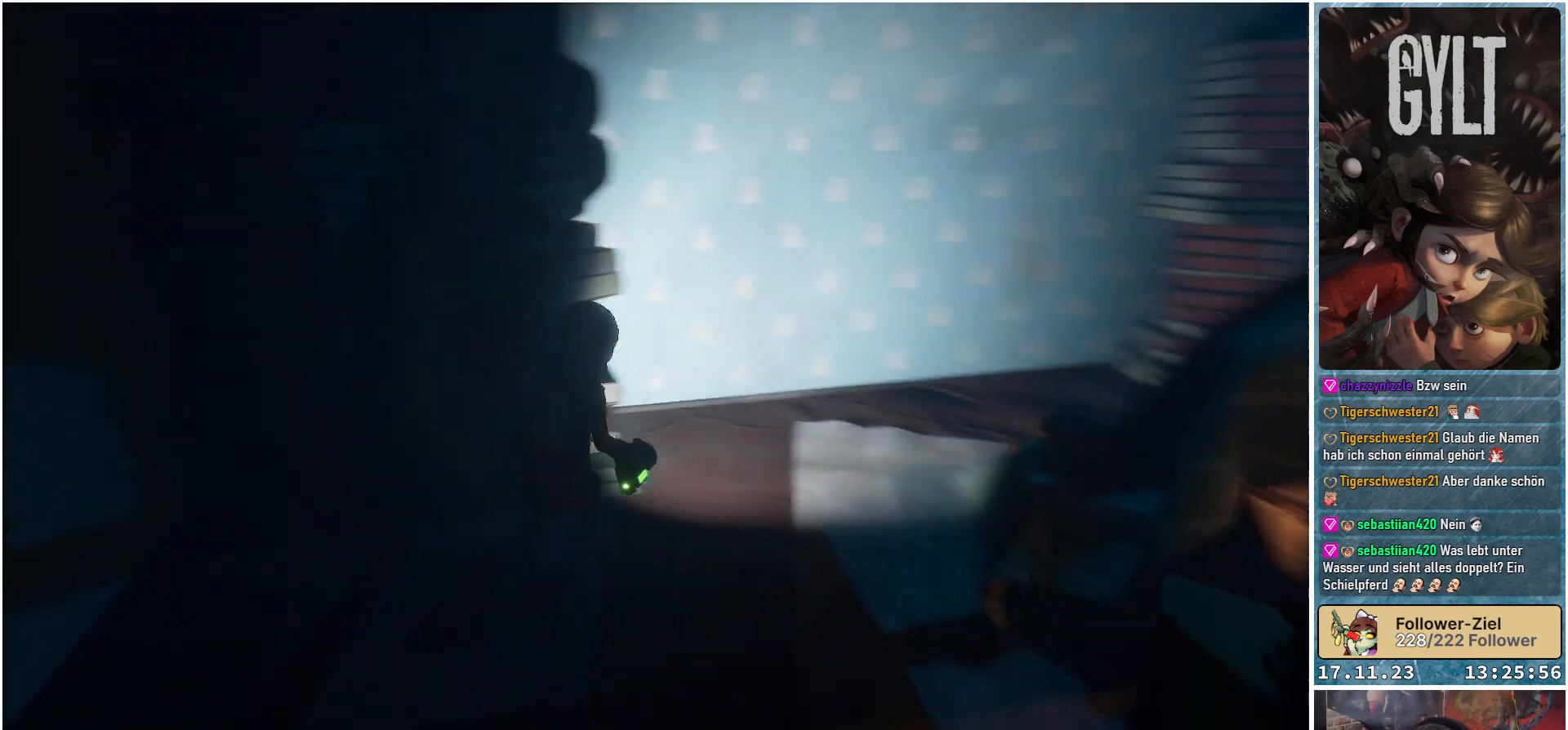
{"buttons": [], "left_stick": "up", "right_stick": "right", "events": [[183, "left_stick", "up"]]}
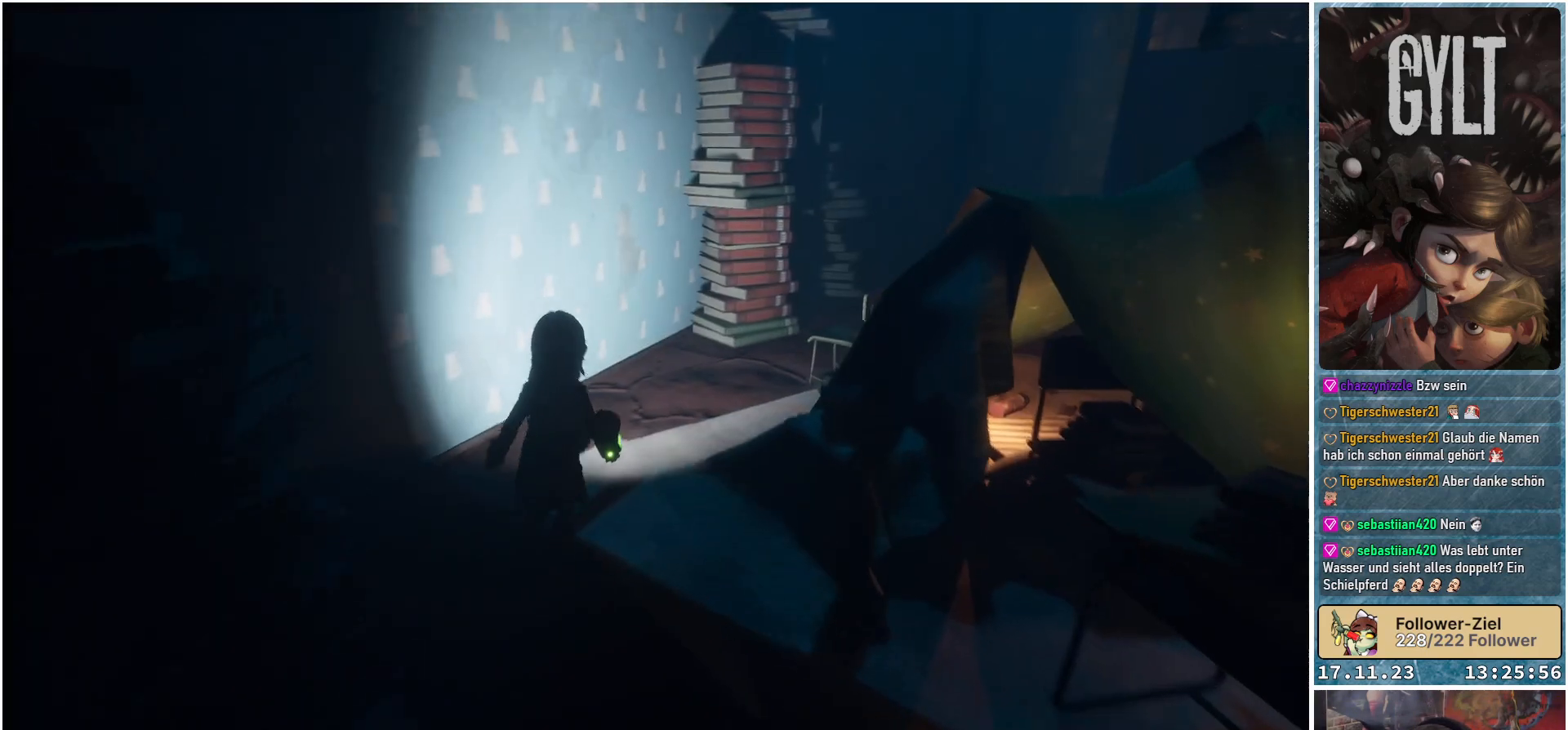
{"buttons": [], "left_stick": "up", "right_stick": "right", "events": []}
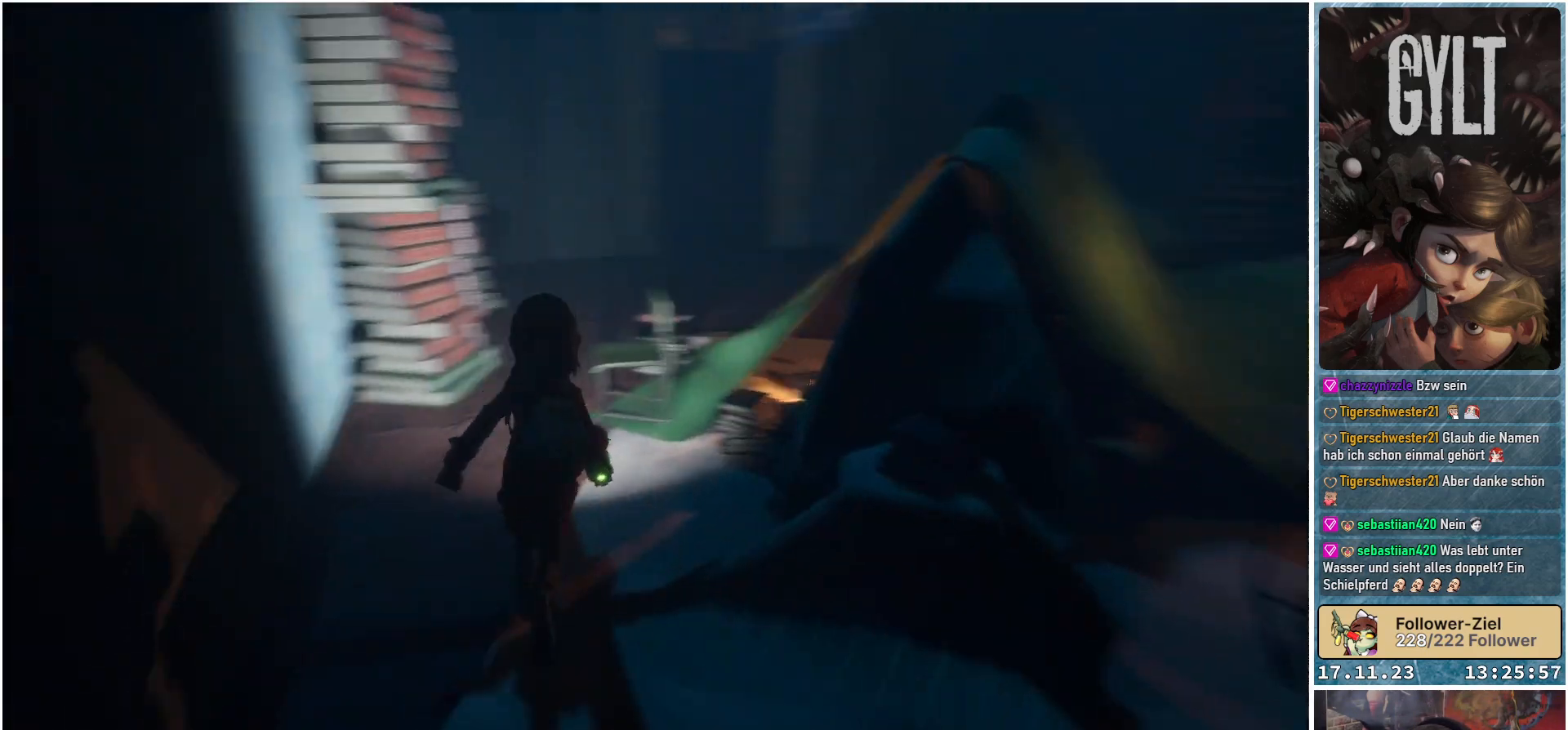
{"buttons": [], "left_stick": "up-left", "right_stick": "center", "events": [[67, "right_stick", "center"], [267, "left_stick", "up-left"]]}
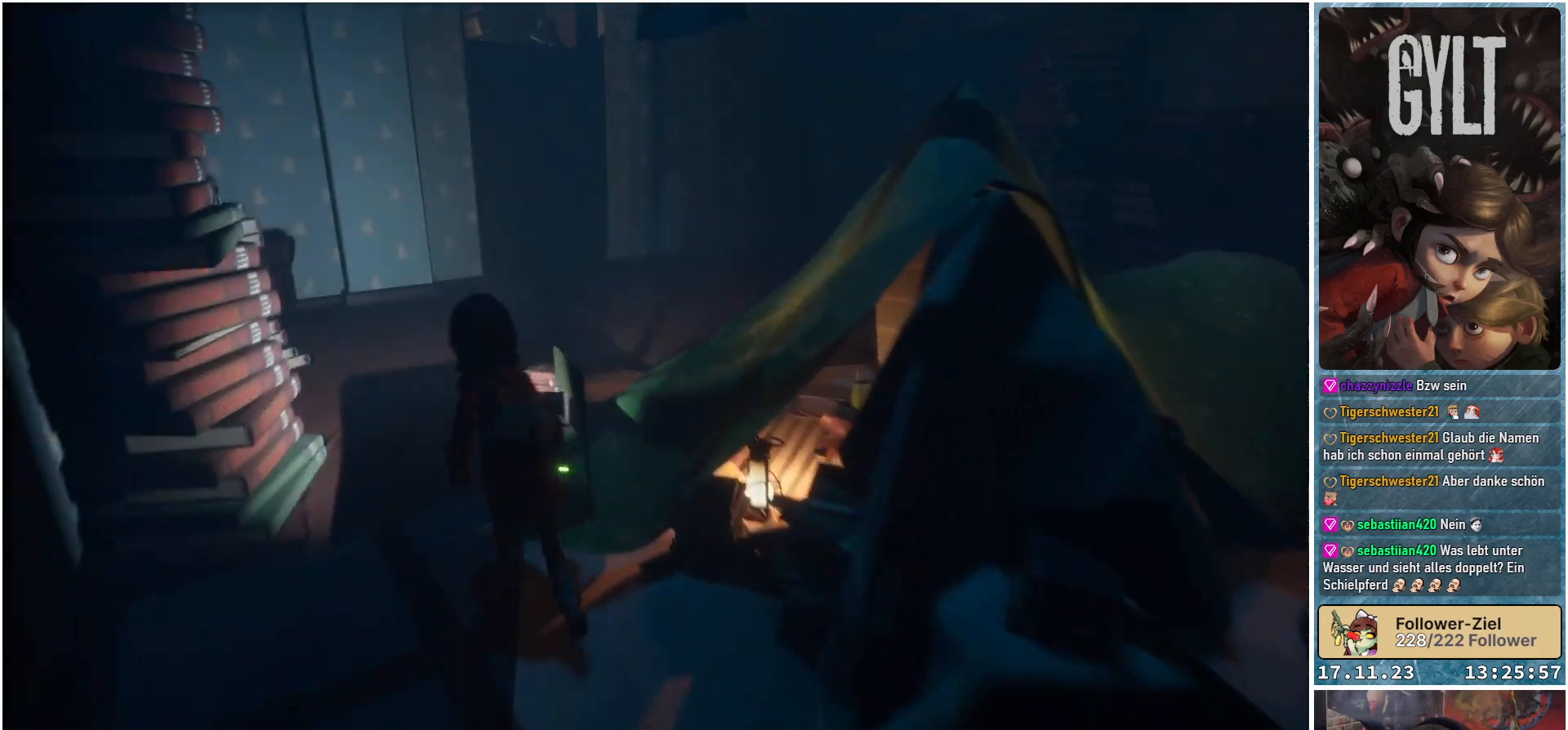
{"buttons": [], "left_stick": "up", "right_stick": "up", "events": [[267, "left_stick", "up"], [283, "right_stick", "up"]]}
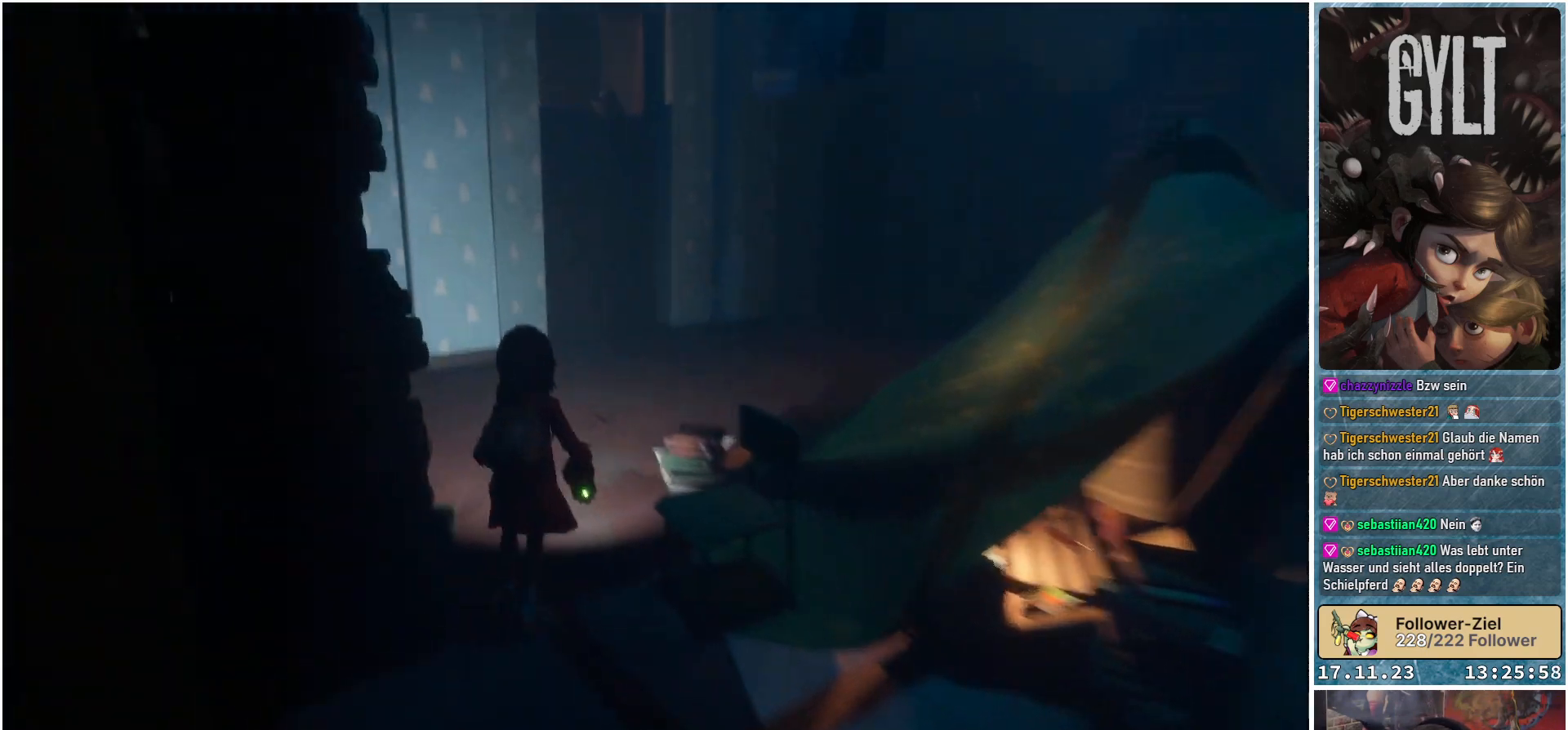
{"buttons": [], "left_stick": "up-right", "right_stick": "left", "events": [[17, "right_stick", "up-left"], [267, "right_stick", "left"], [433, "left_stick", "up-right"]]}
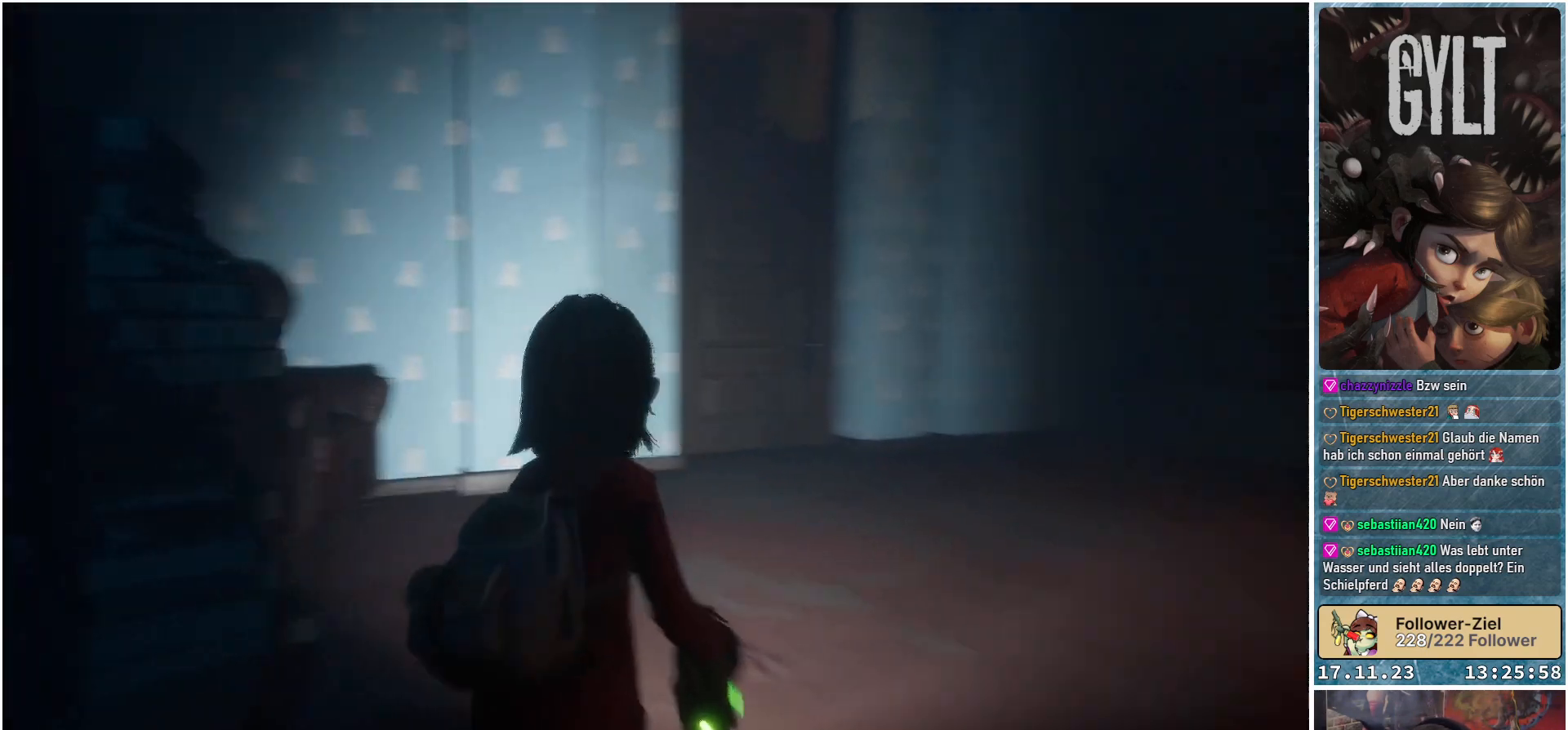
{"buttons": [], "left_stick": "up-right", "right_stick": "left", "events": []}
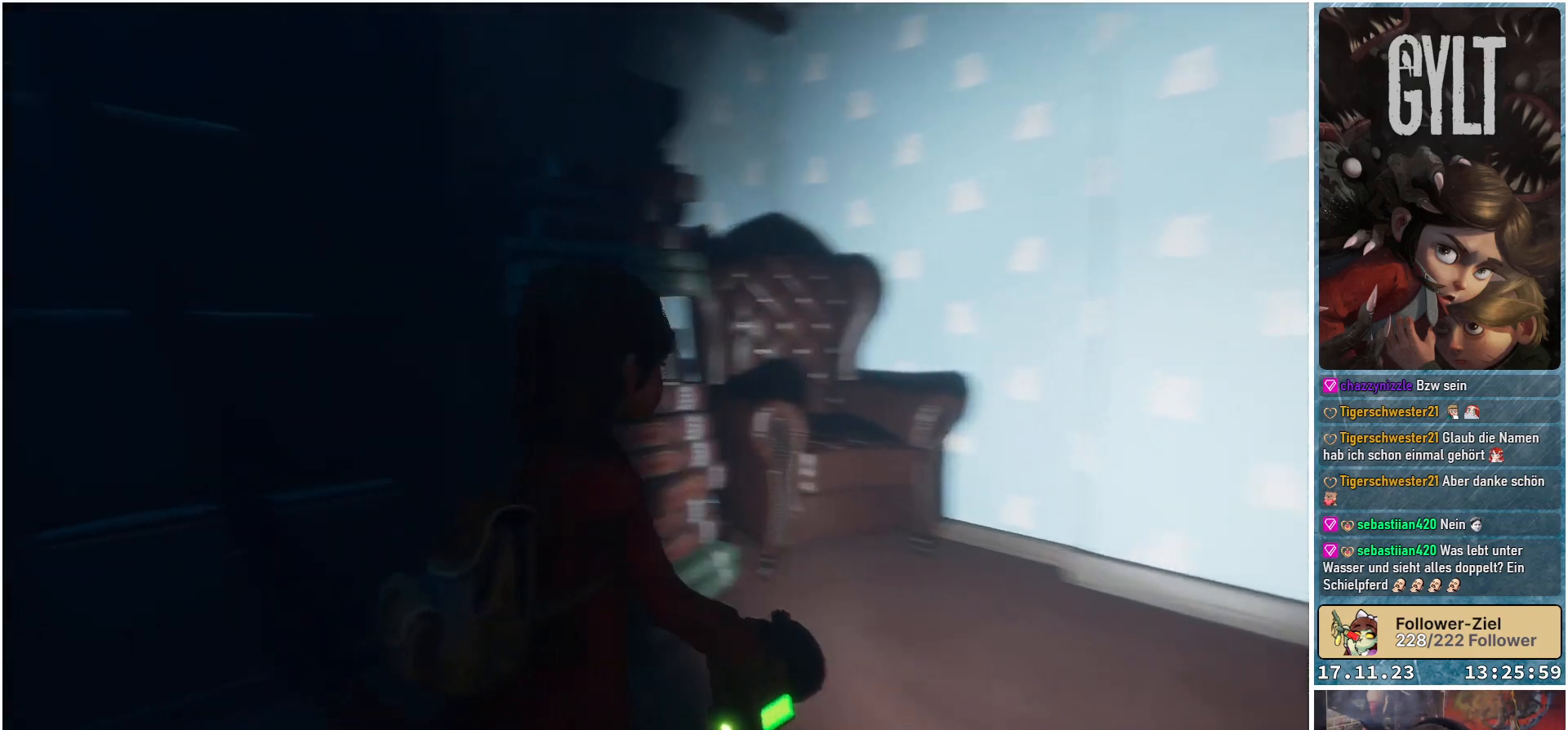
{"buttons": [], "left_stick": "down", "right_stick": "center", "events": [[67, "left_stick", "center"], [183, "right_stick", "up-left"], [250, "left_stick", "down"], [317, "right_stick", "up"], [433, "right_stick", "center"]]}
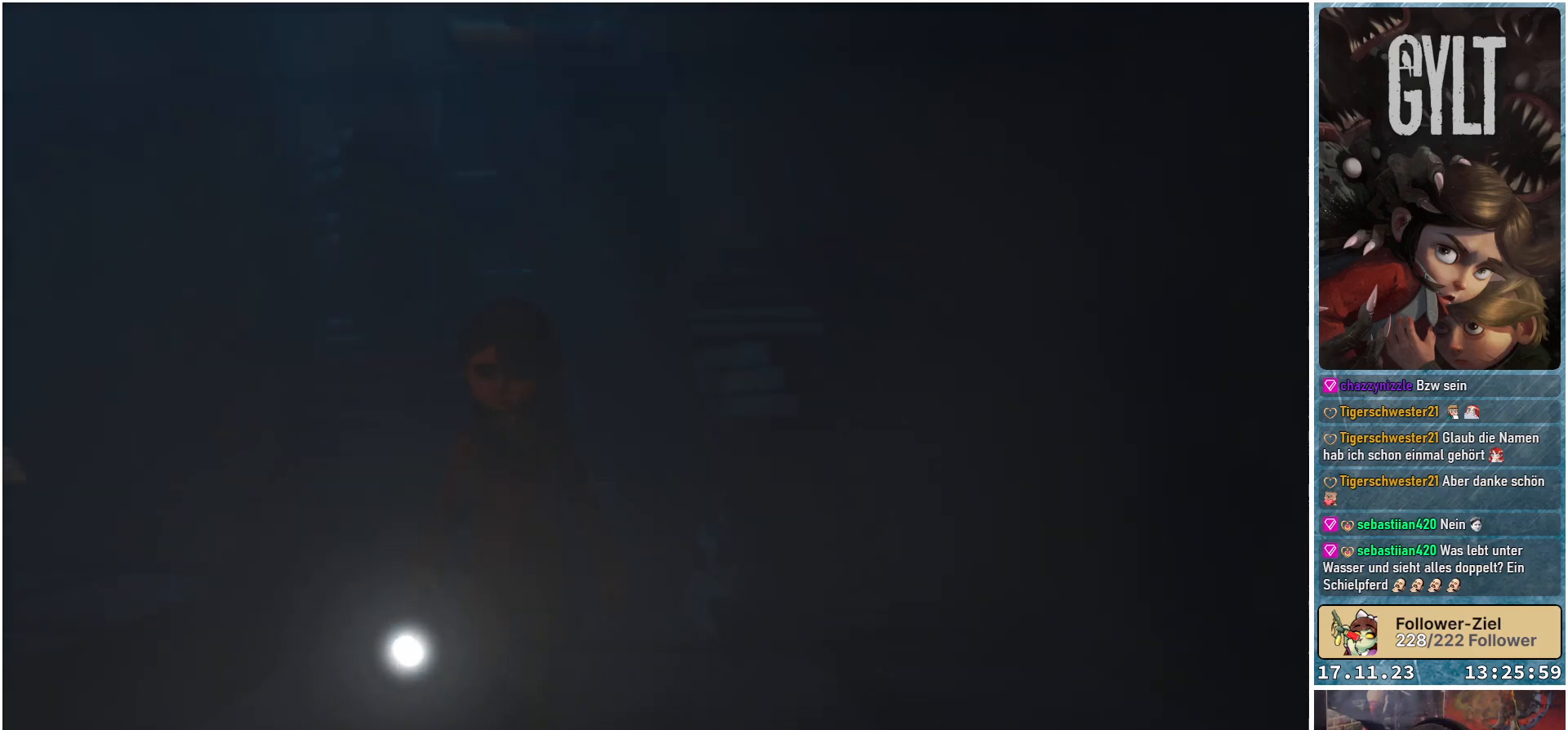
{"buttons": ["L2"], "left_stick": "center", "right_stick": "center", "events": [[217, "L2", "down"], [217, "left_stick", "down-right"], [400, "left_stick", "center"]]}
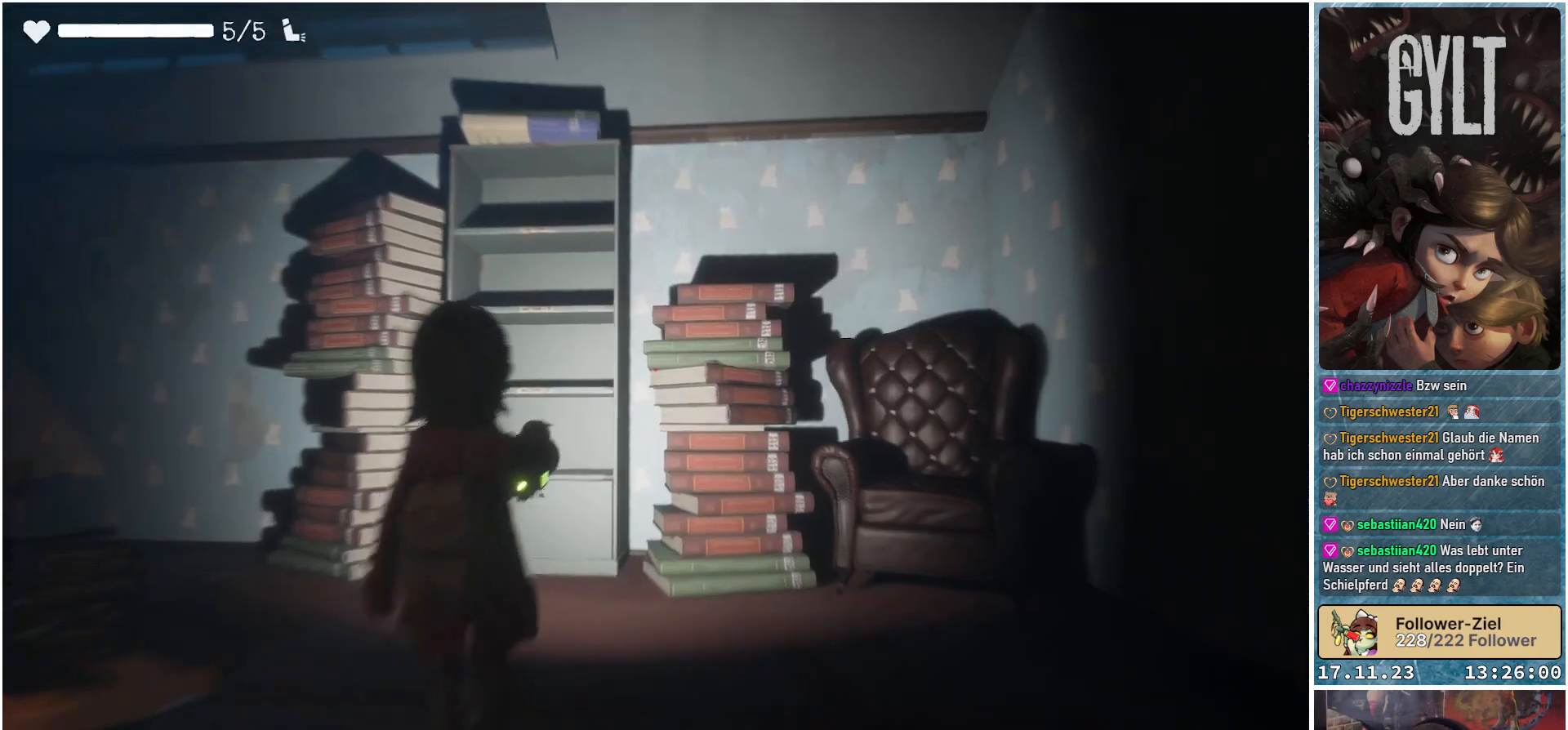
{"buttons": ["L2"], "left_stick": "center", "right_stick": "down-right", "events": [[100, "right_stick", "right"], [500, "right_stick", "down-right"]]}
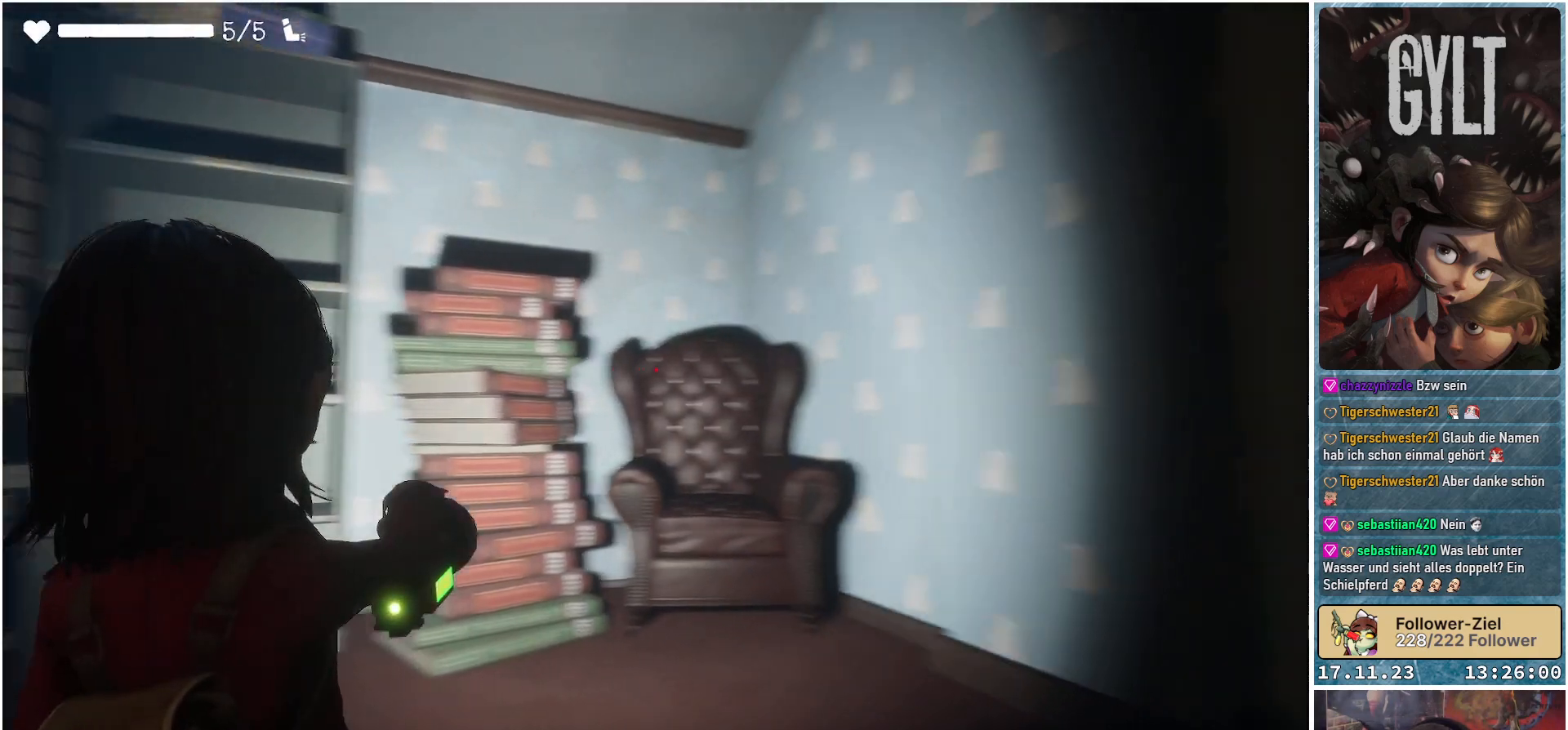
{"buttons": [], "left_stick": "right", "right_stick": "right", "events": [[167, "right_stick", "center"], [367, "right_stick", "right"], [417, "L2", "up"], [483, "left_stick", "right"]]}
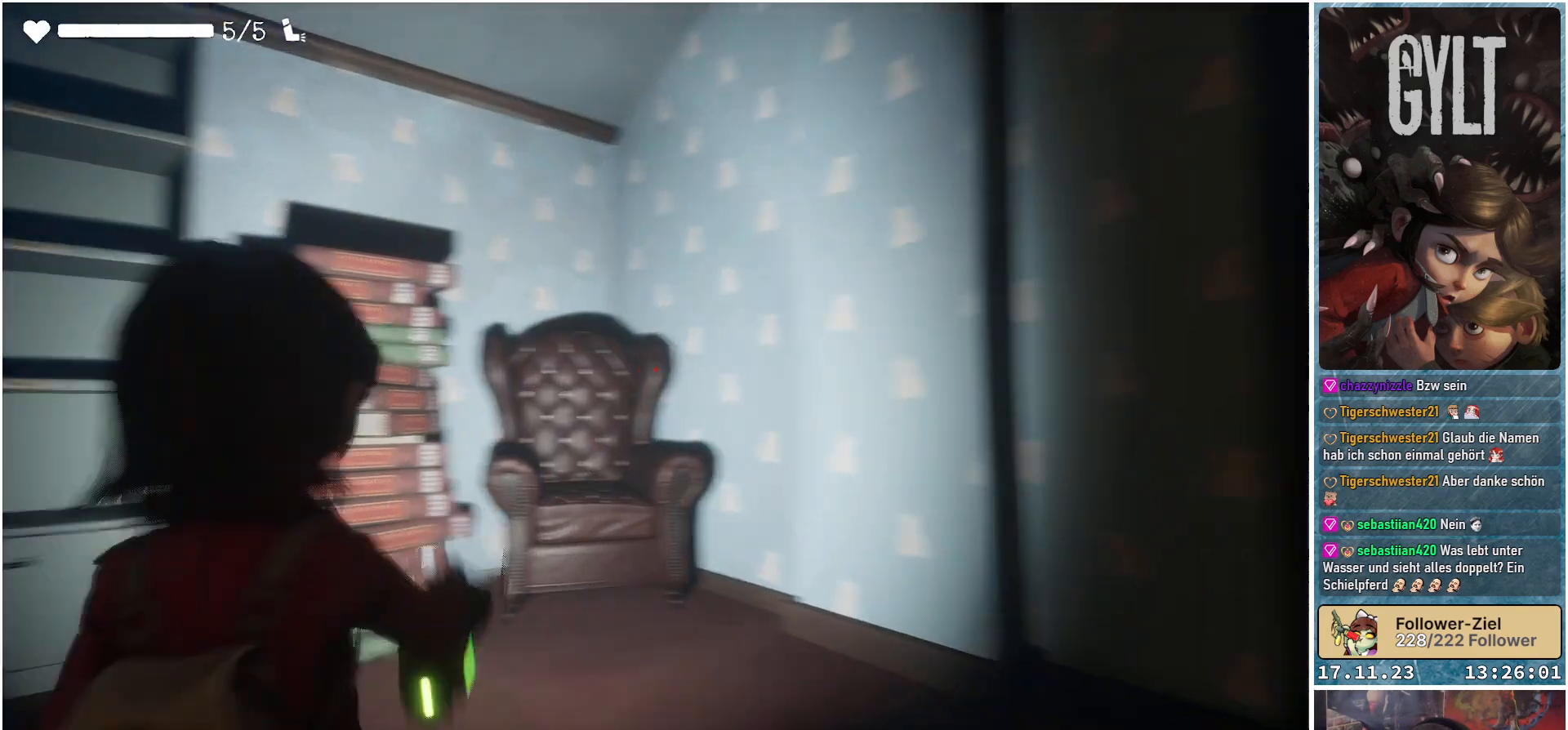
{"buttons": [], "left_stick": "up-right", "right_stick": "center", "events": [[250, "left_stick", "up-right"], [383, "right_stick", "center"]]}
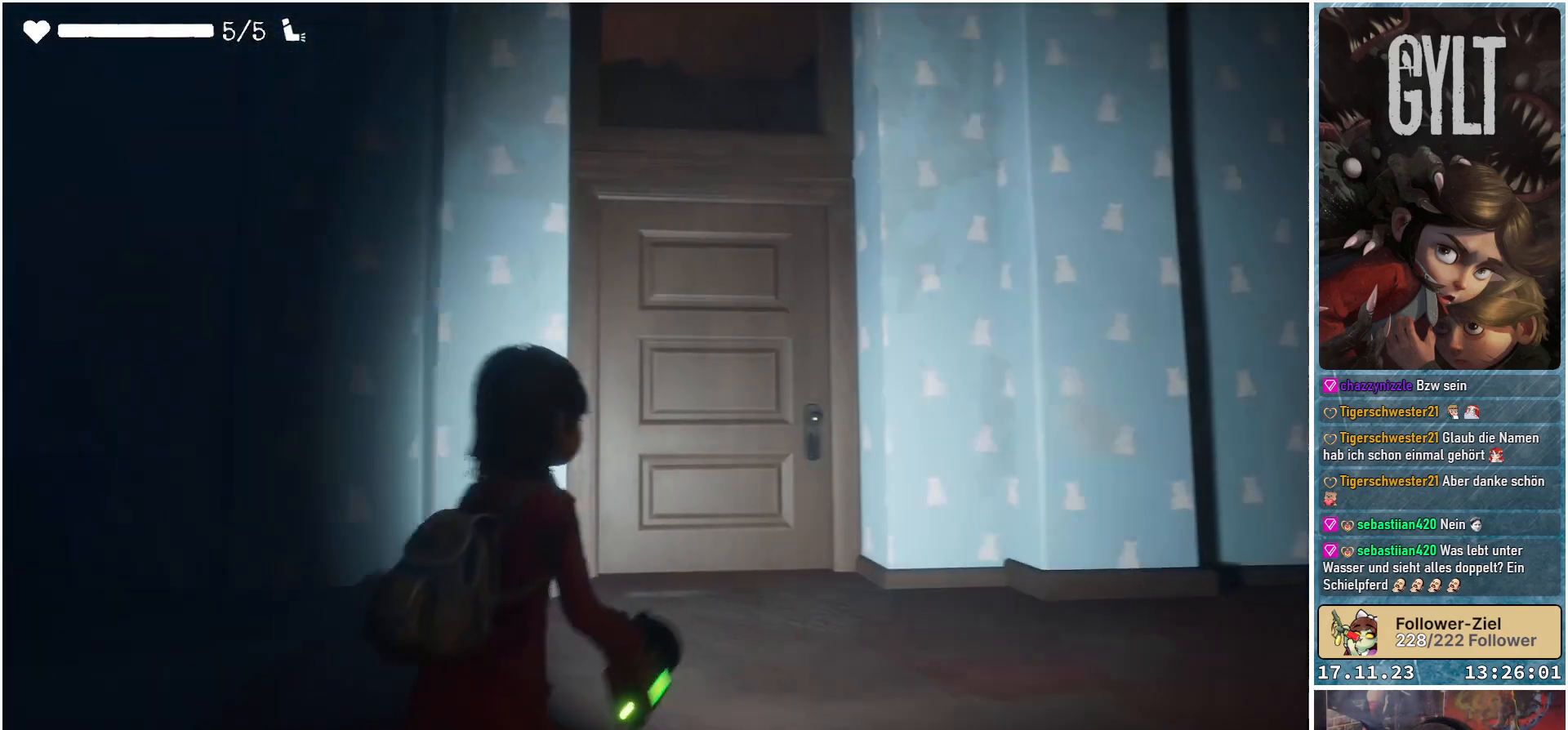
{"buttons": [], "left_stick": "up-right", "right_stick": "center", "events": []}
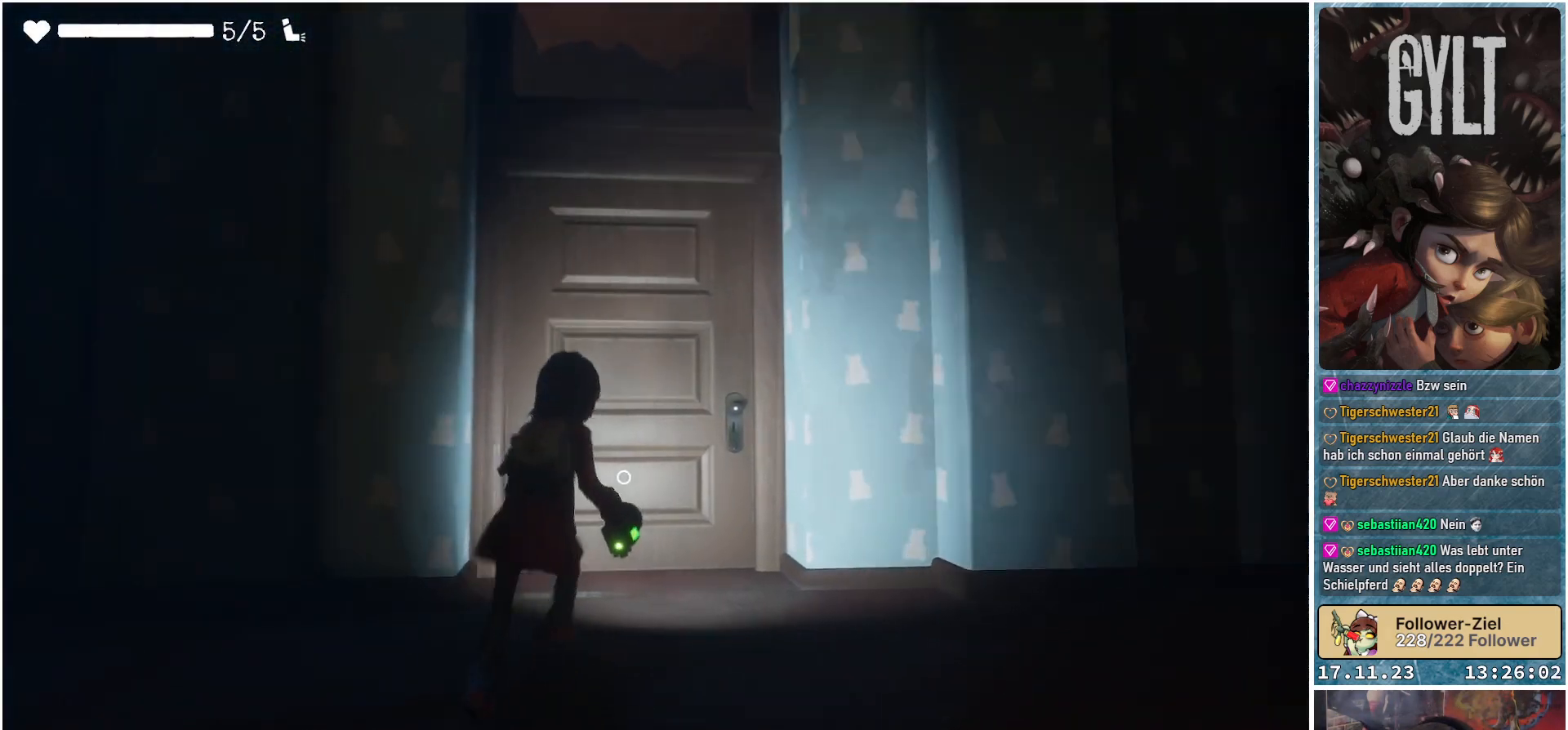
{"buttons": [], "left_stick": "center", "right_stick": "center", "events": [[267, "A", "down"], [283, "left_stick", "center"], [367, "A", "up"]]}
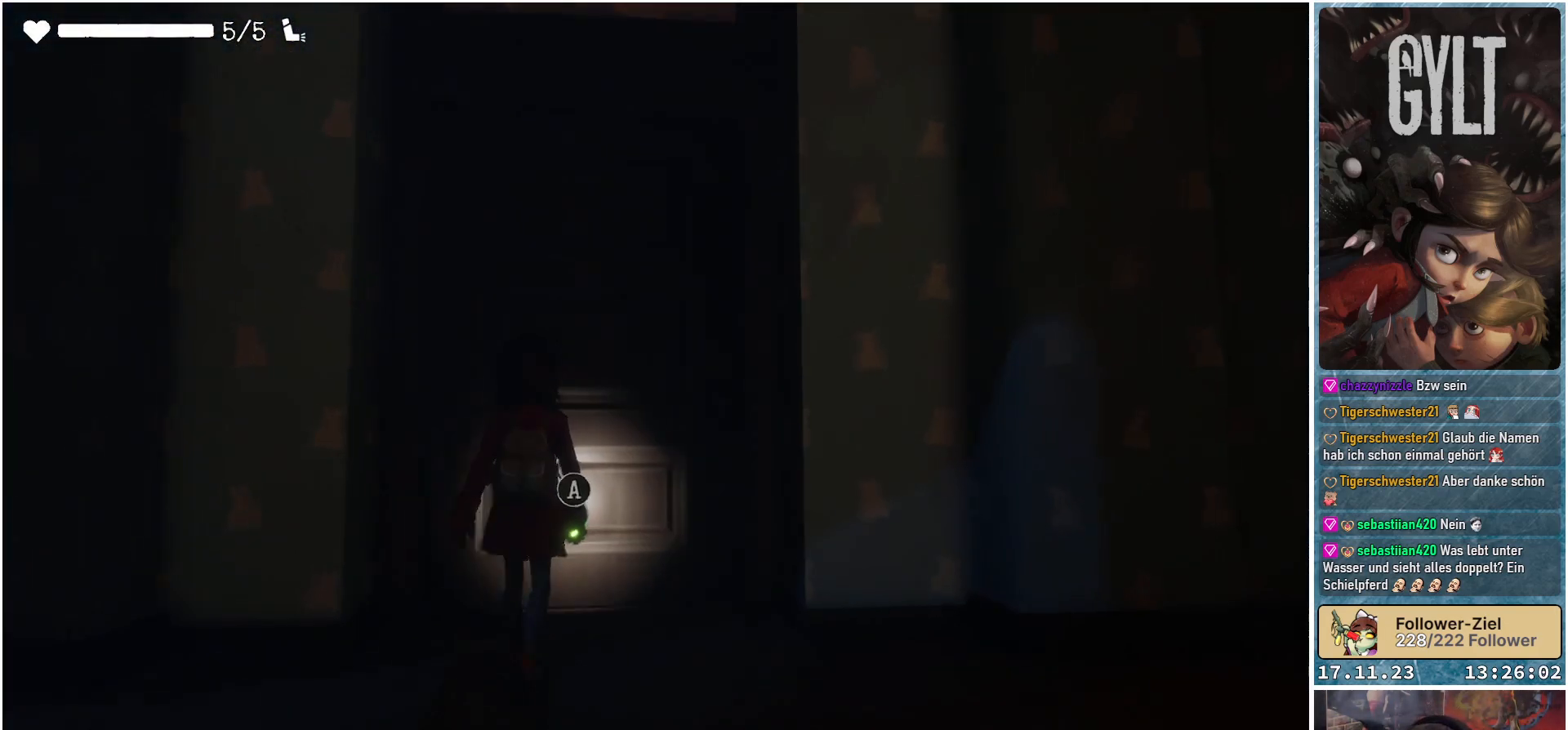
{"buttons": [], "left_stick": "center", "right_stick": "center", "events": [[300, "A", "down"], [417, "A", "up"]]}
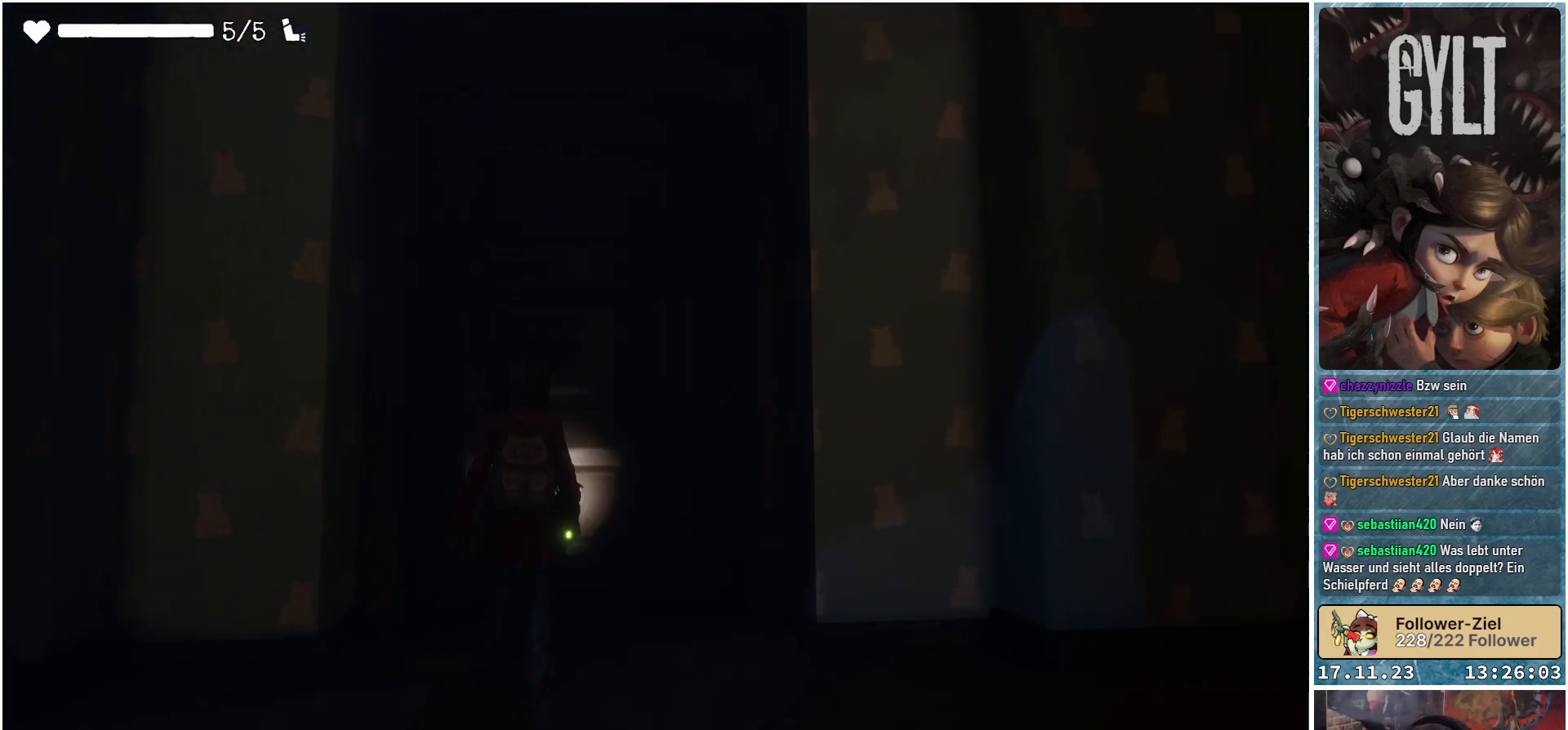
{"buttons": [], "left_stick": "center", "right_stick": "center", "events": []}
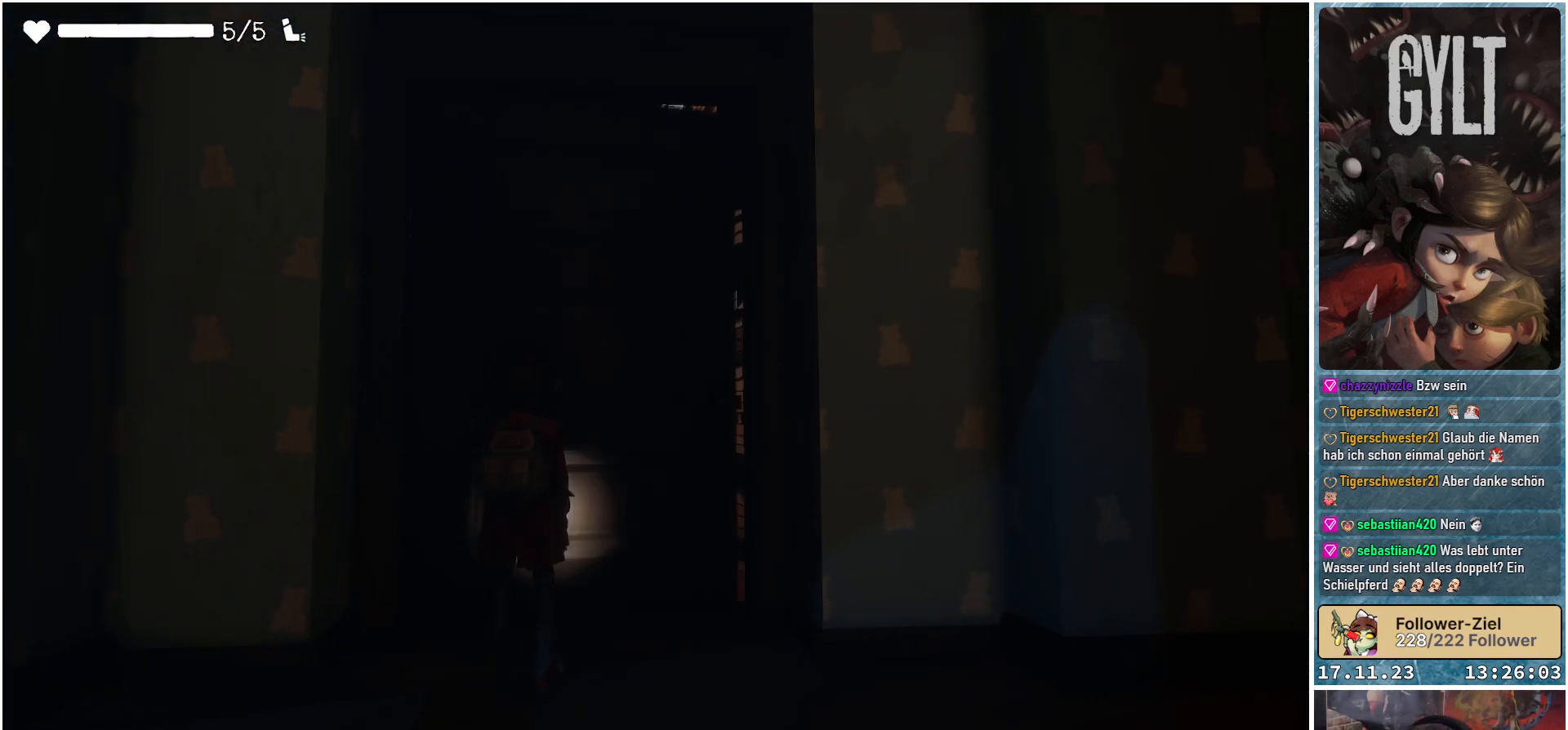
{"buttons": [], "left_stick": "up", "right_stick": "down", "events": [[350, "right_stick", "down"], [400, "left_stick", "up"]]}
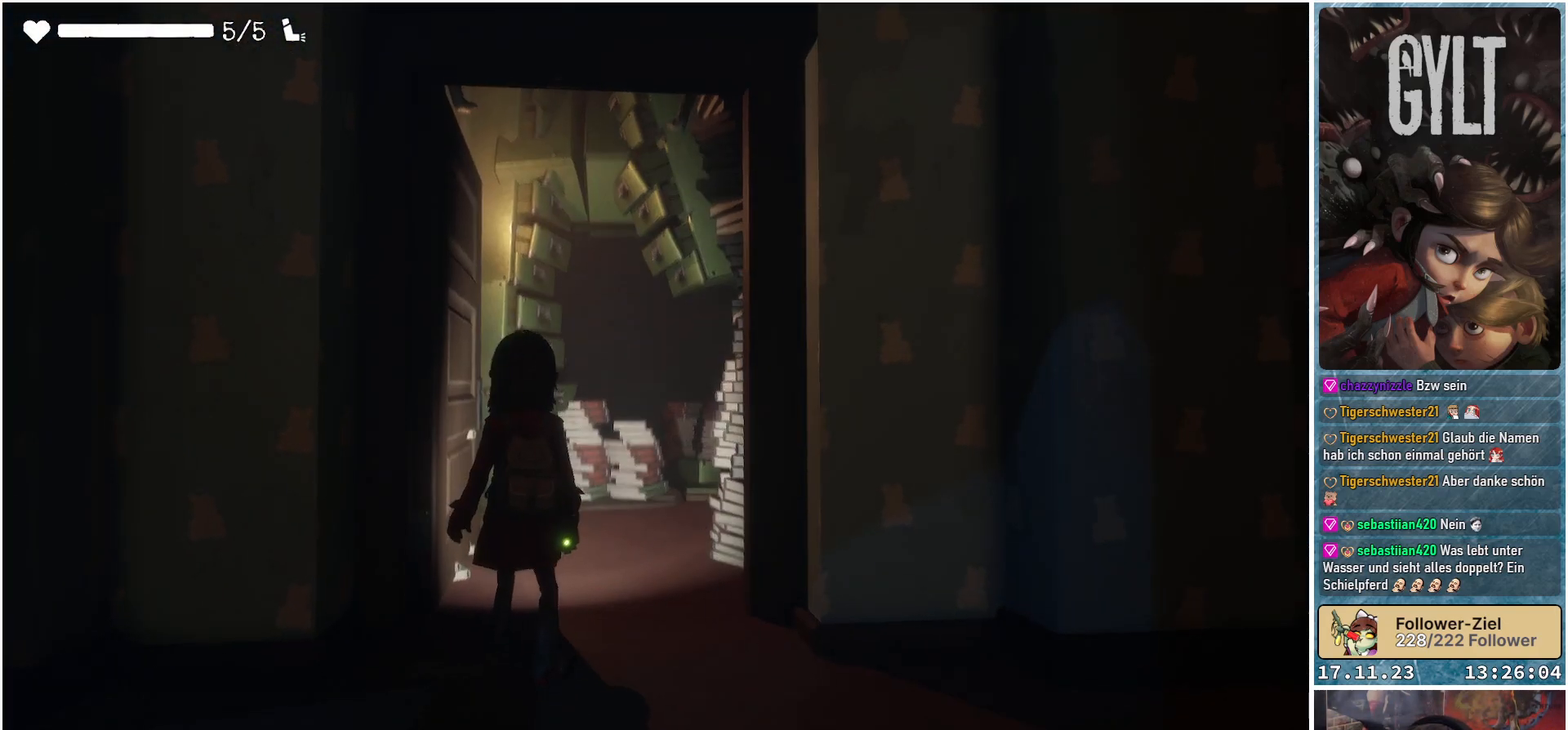
{"buttons": [], "left_stick": "up", "right_stick": "down-right", "events": [[150, "right_stick", "center"], [450, "right_stick", "down-right"]]}
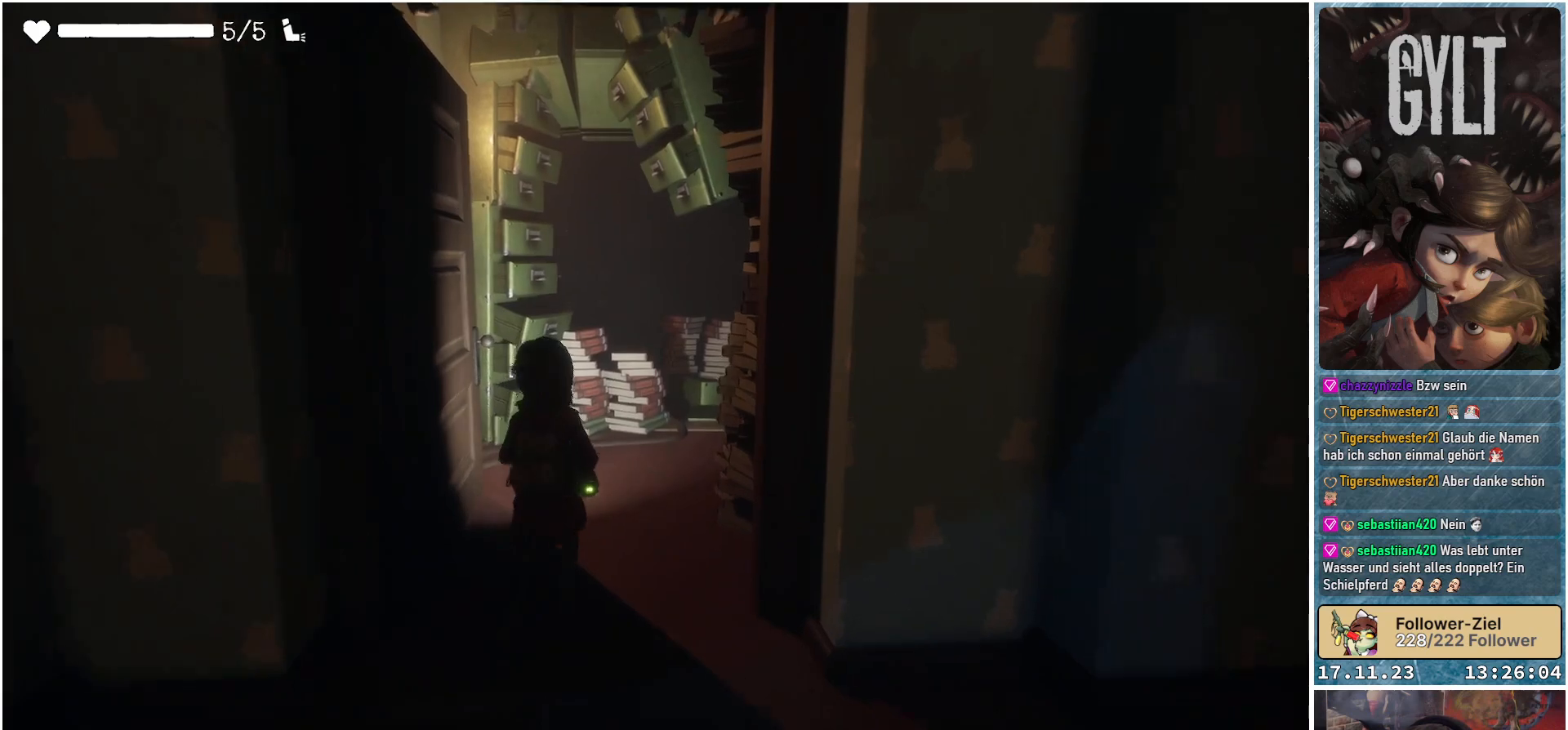
{"buttons": [], "left_stick": "up-right", "right_stick": "down-right", "events": [[433, "left_stick", "up-right"]]}
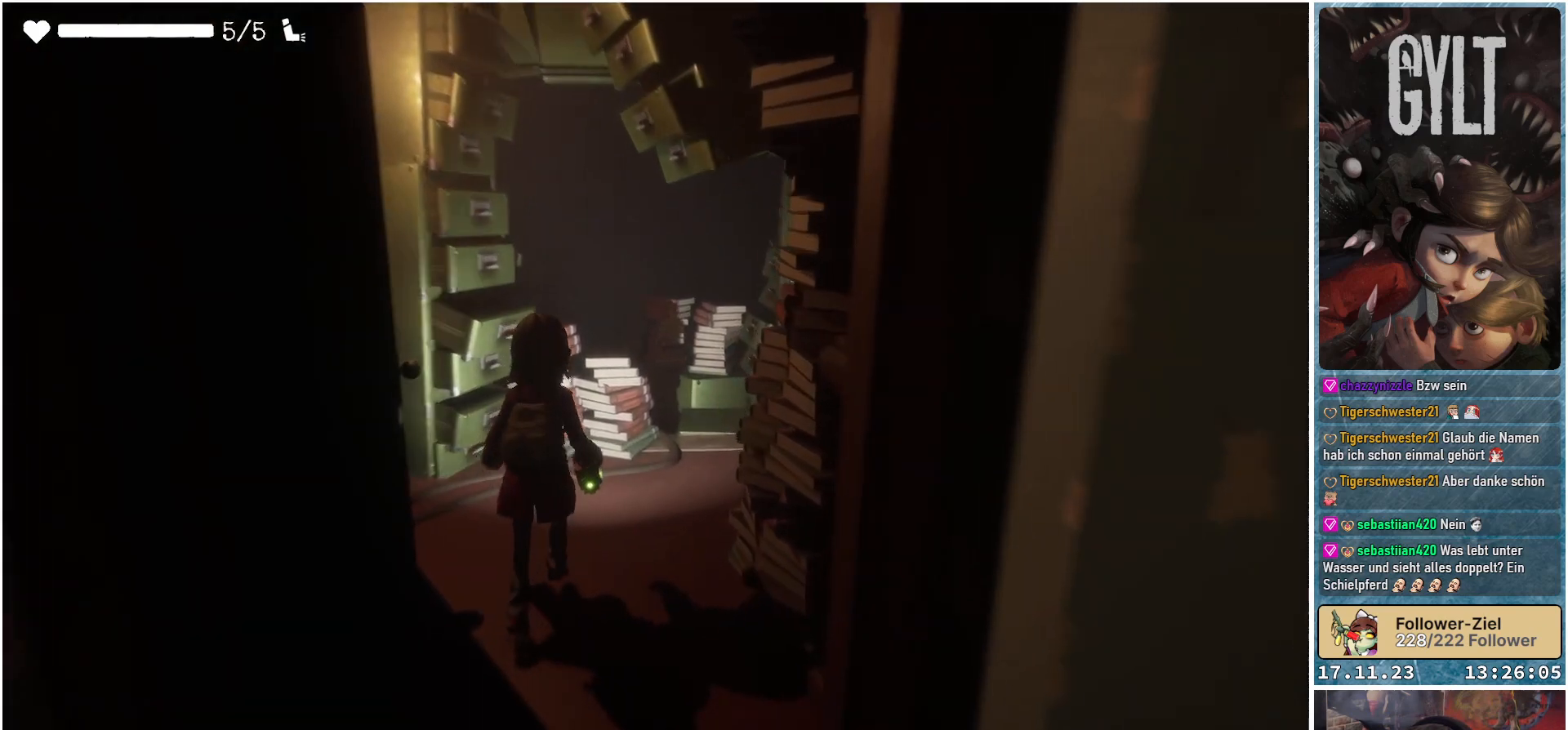
{"buttons": [], "left_stick": "up-right", "right_stick": "center", "events": [[317, "right_stick", "down"], [417, "right_stick", "center"]]}
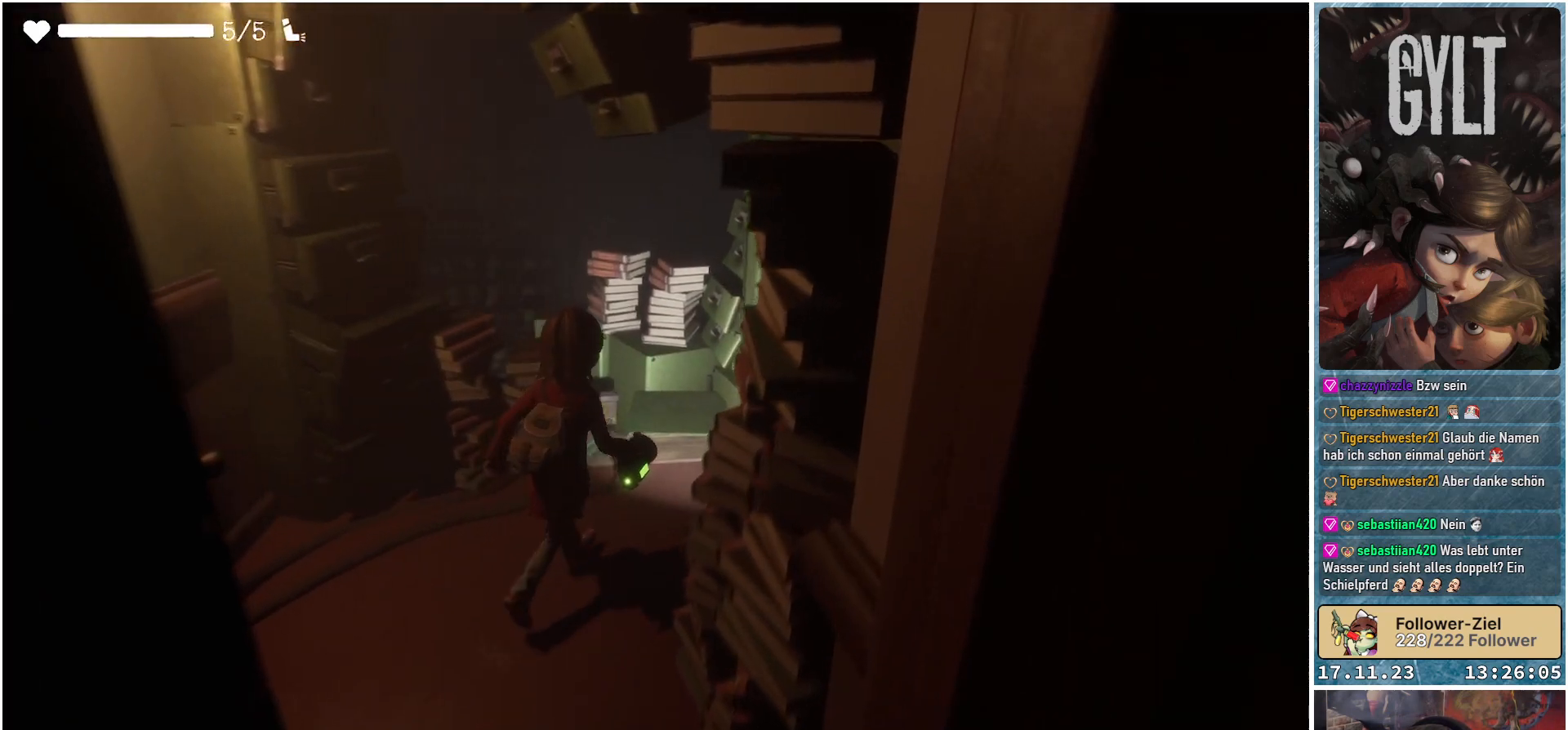
{"buttons": [], "left_stick": "up", "right_stick": "down-left", "events": [[417, "right_stick", "down-left"], [467, "left_stick", "up"]]}
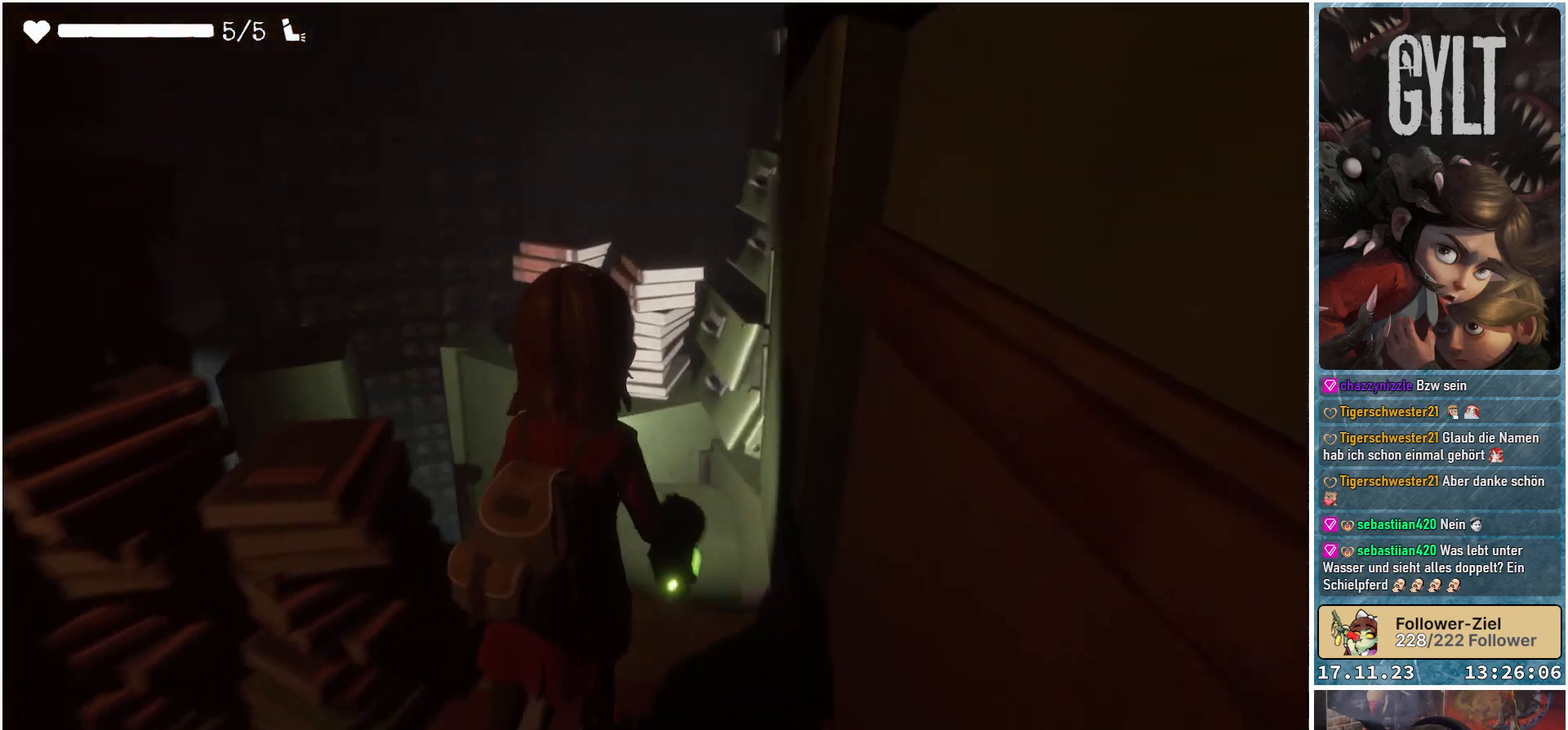
{"buttons": [], "left_stick": "up-left", "right_stick": "down-left", "events": [[433, "left_stick", "up-left"]]}
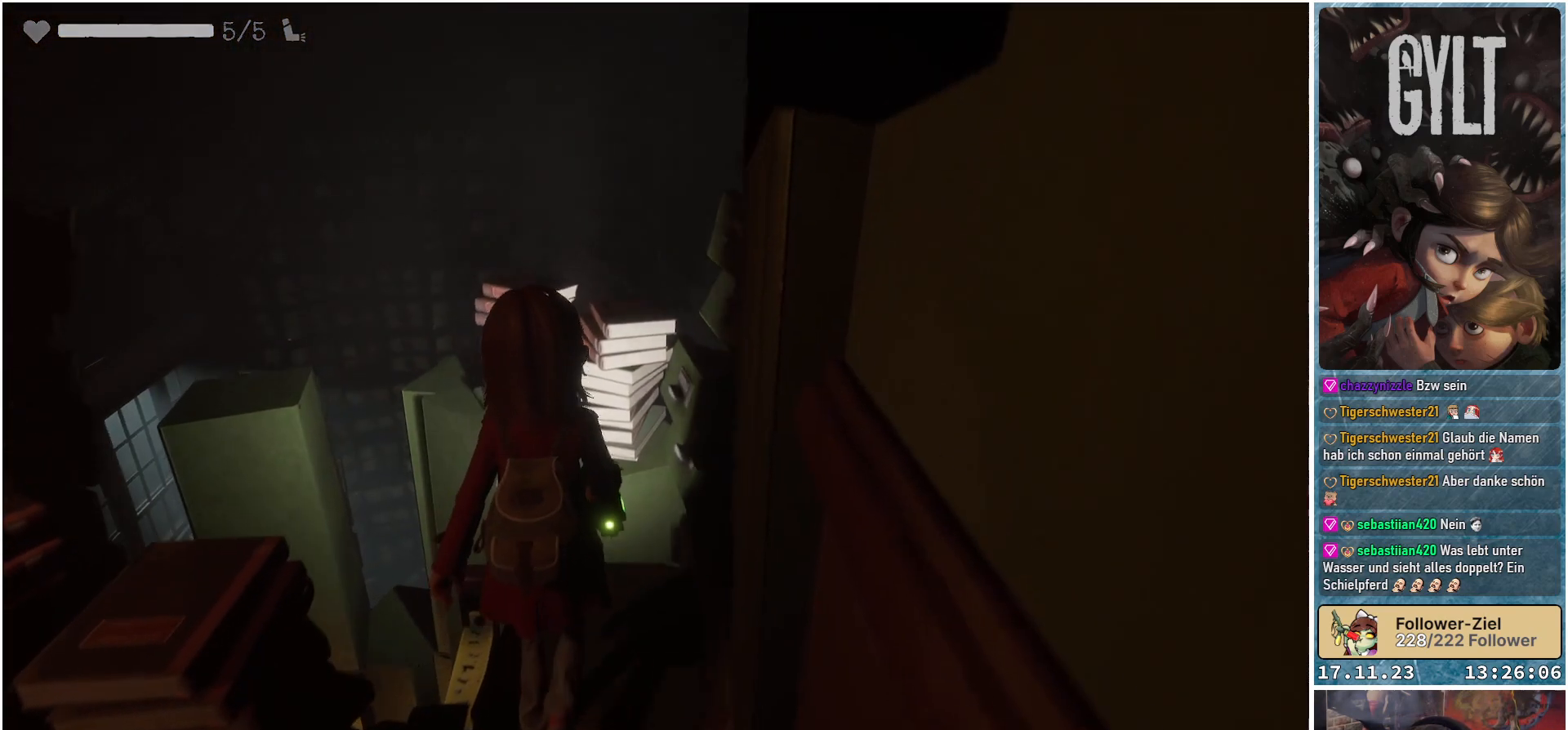
{"buttons": [], "left_stick": "left", "right_stick": "down-left", "events": [[183, "left_stick", "left"]]}